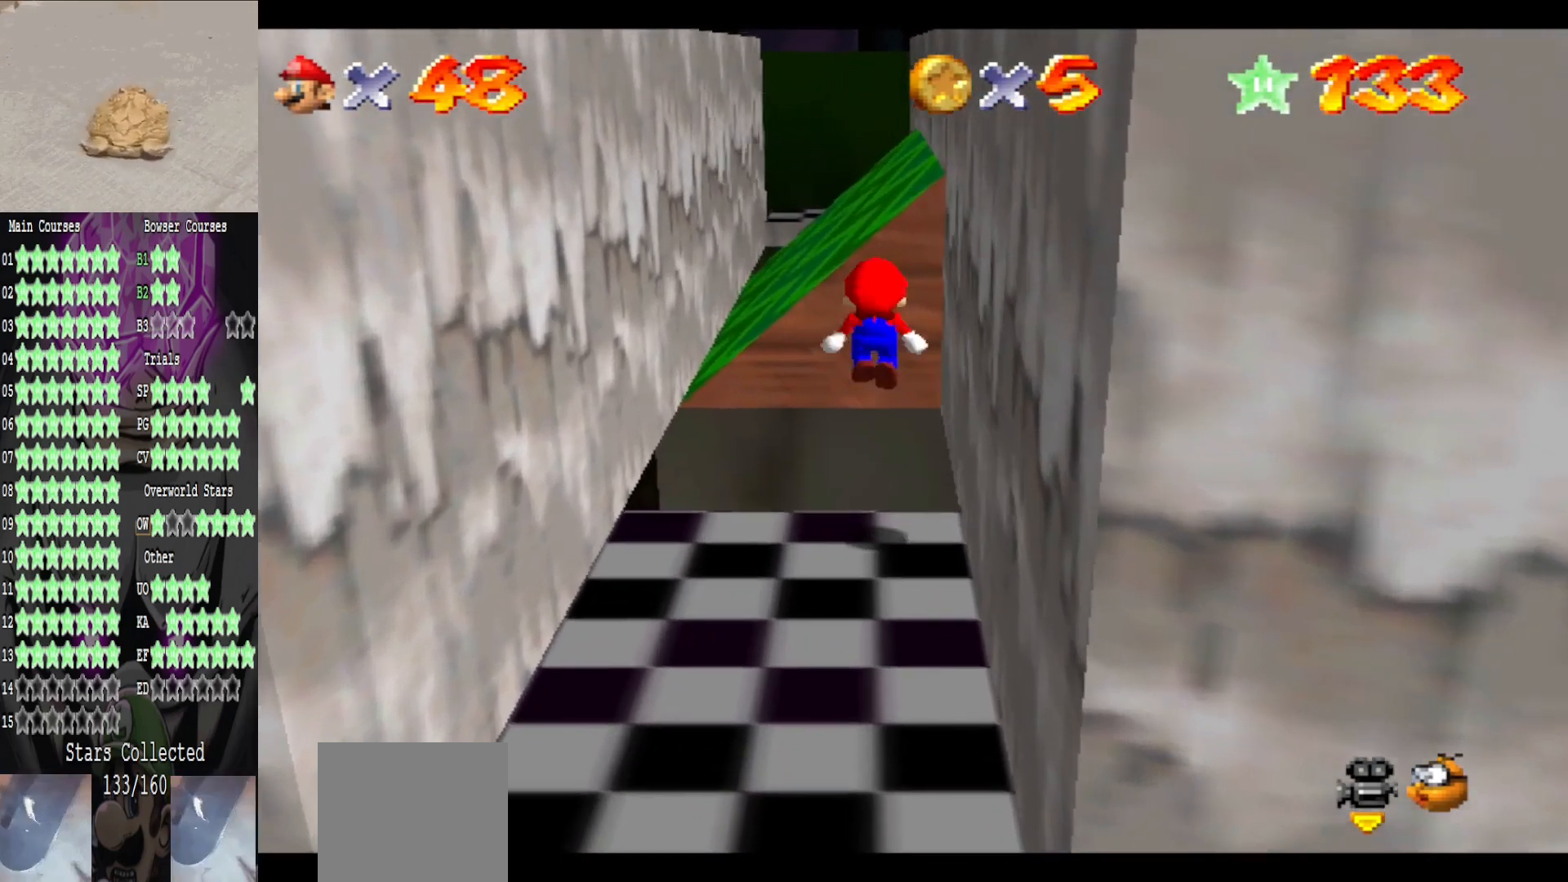
Gameplay with a controller (Xbox layout); each line is a JSON object with the inputs held at the frame after it. "events" lists button and stick changes between this image and that frame as [ms after this image, input, new state], when the widget could be followed in between.
{"buttons": [], "left_stick": "down", "right_stick": "center", "events": [[280, "A", "up"]]}
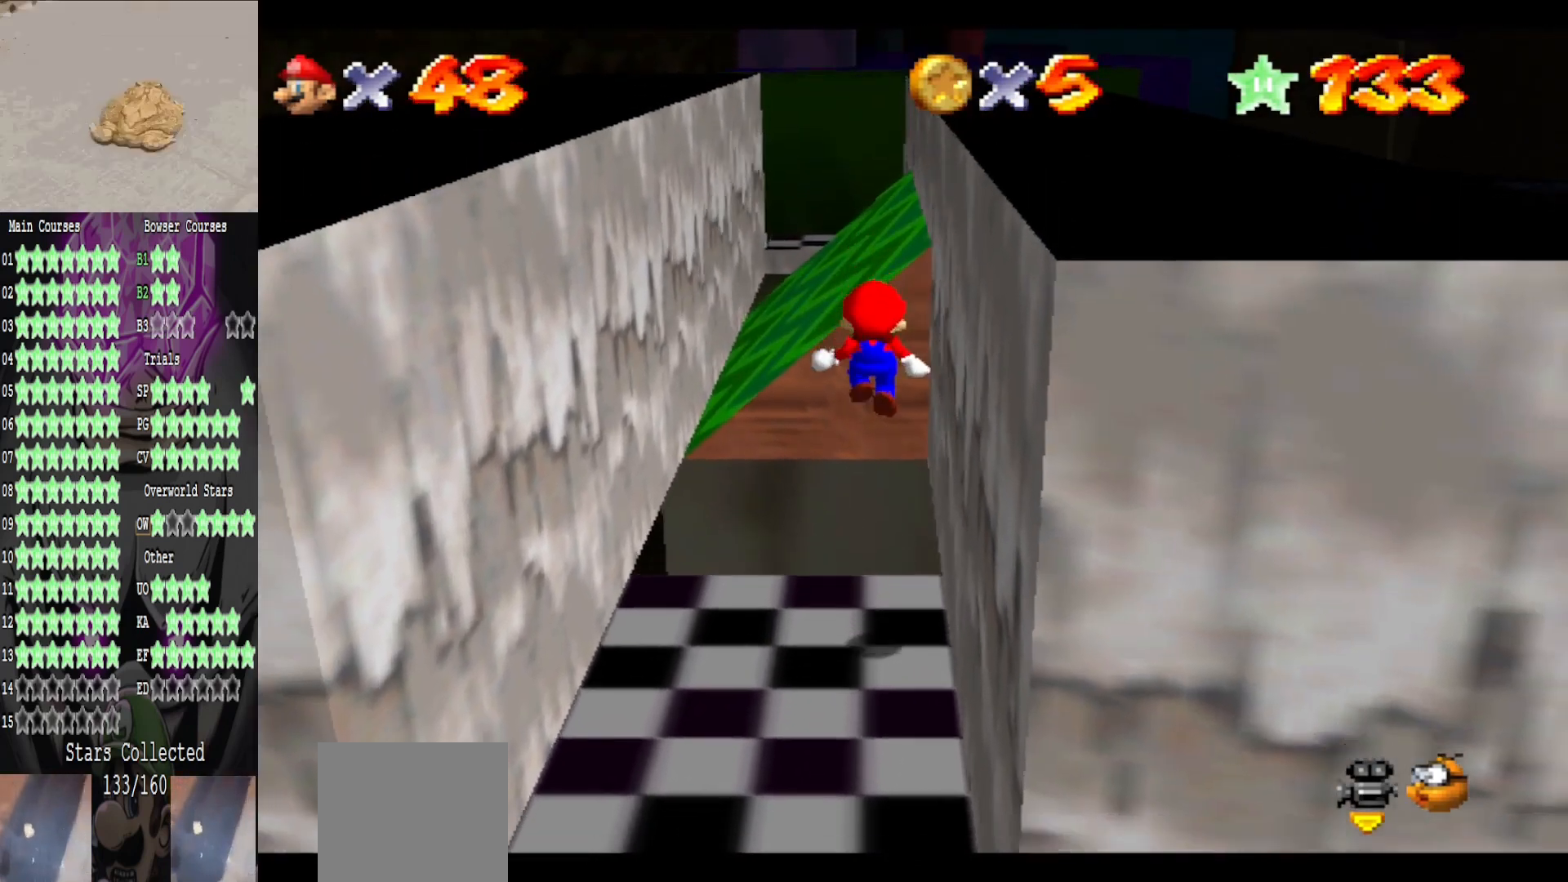
{"buttons": [], "left_stick": "down", "right_stick": "center", "events": [[160, "B", "down"], [320, "B", "up"]]}
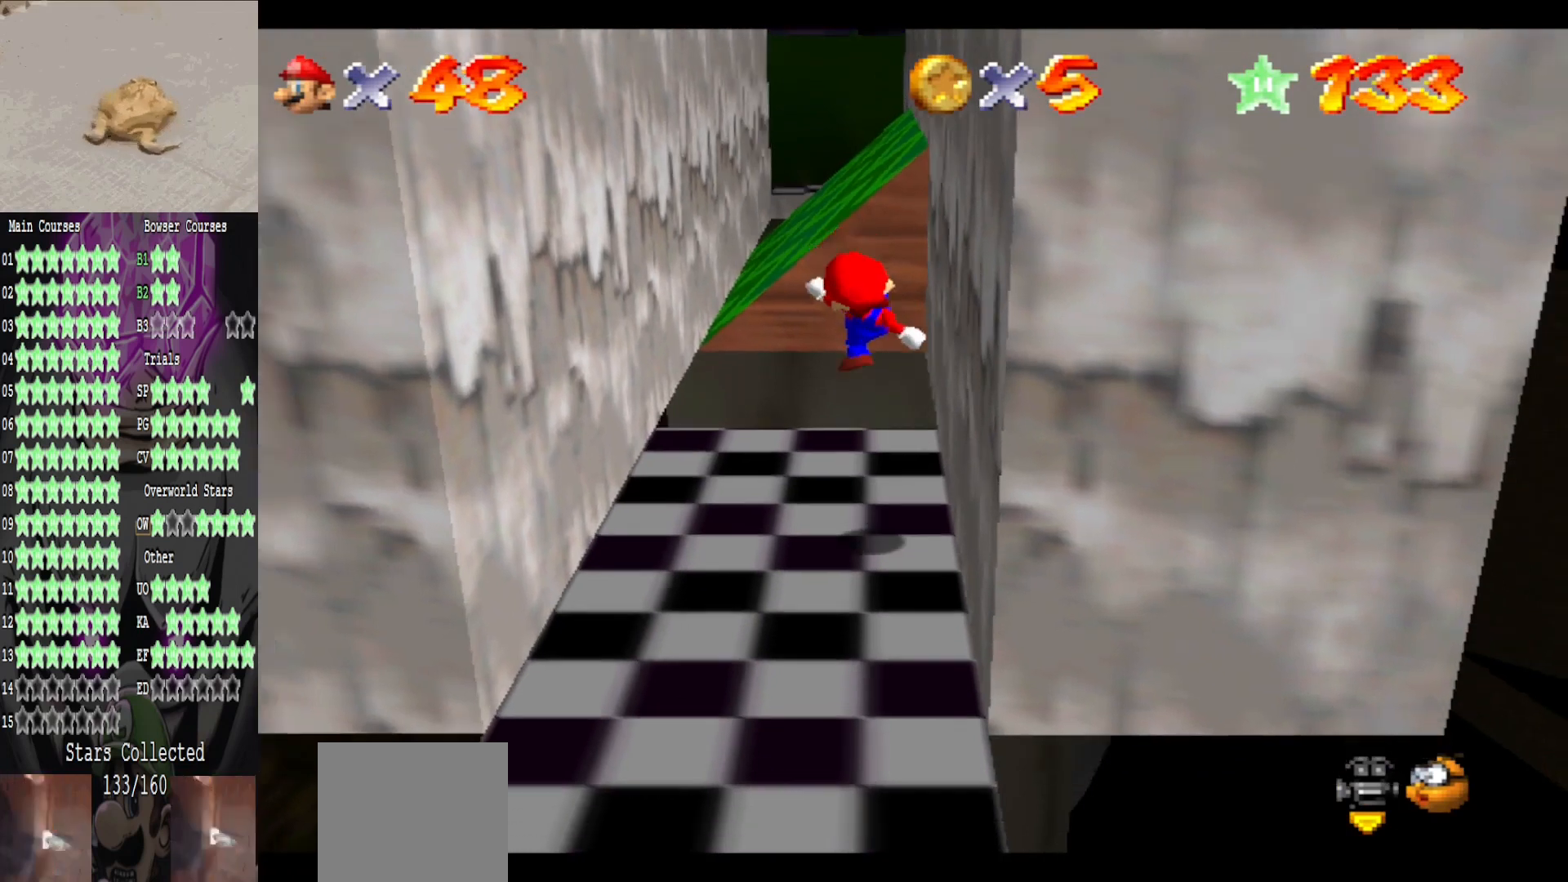
{"buttons": [], "left_stick": "center", "right_stick": "center", "events": [[80, "left_stick", "center"]]}
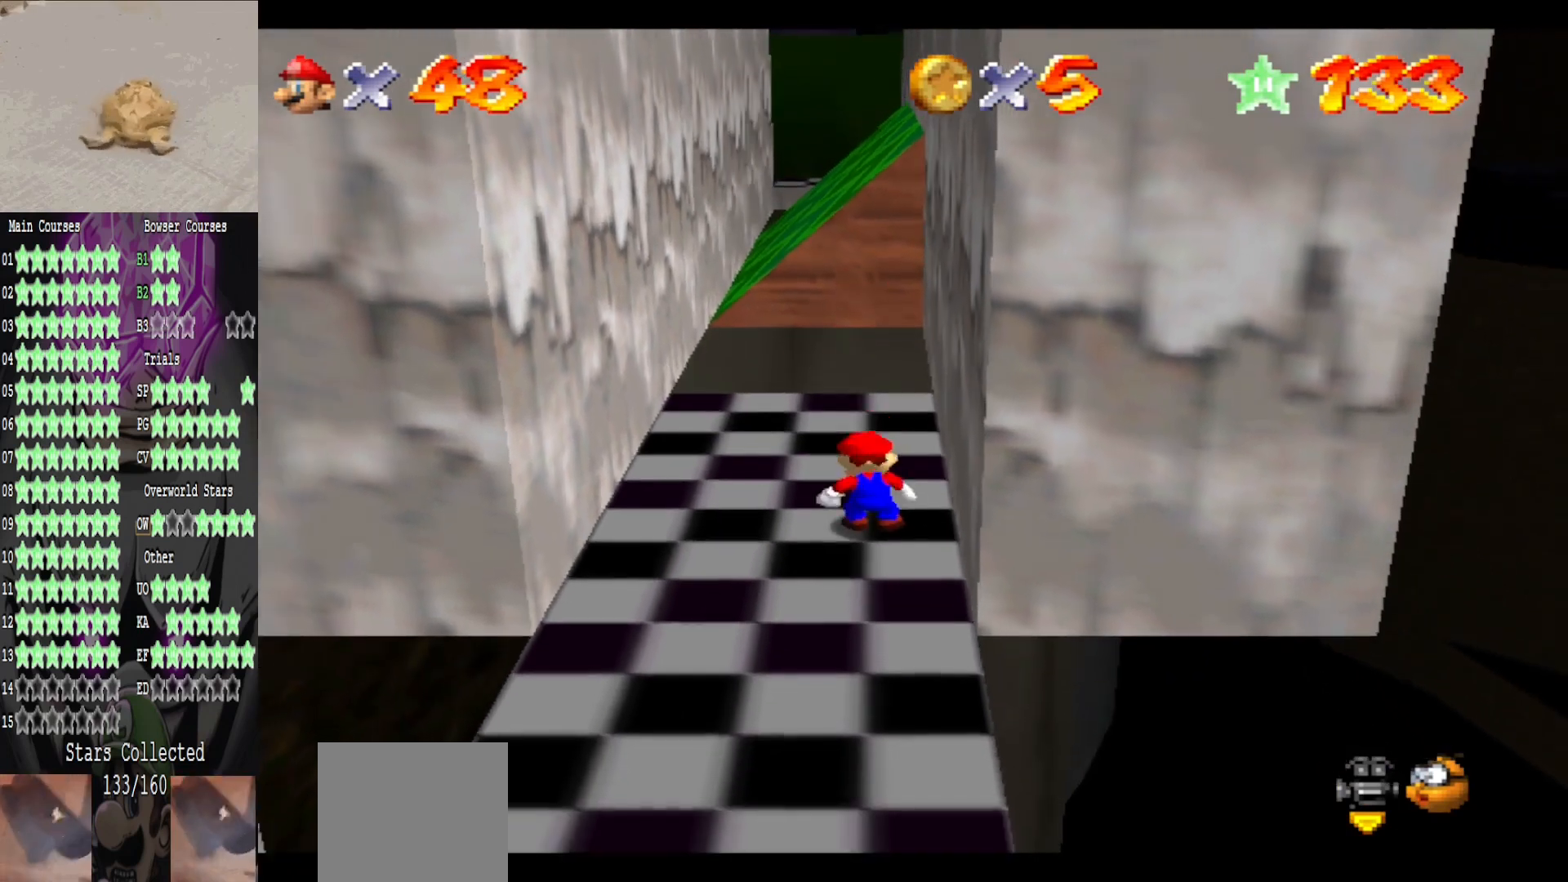
{"buttons": ["B"], "left_stick": "up", "right_stick": "center", "events": [[40, "left_stick", "up"], [400, "A", "down"], [480, "B", "down"], [520, "A", "up"]]}
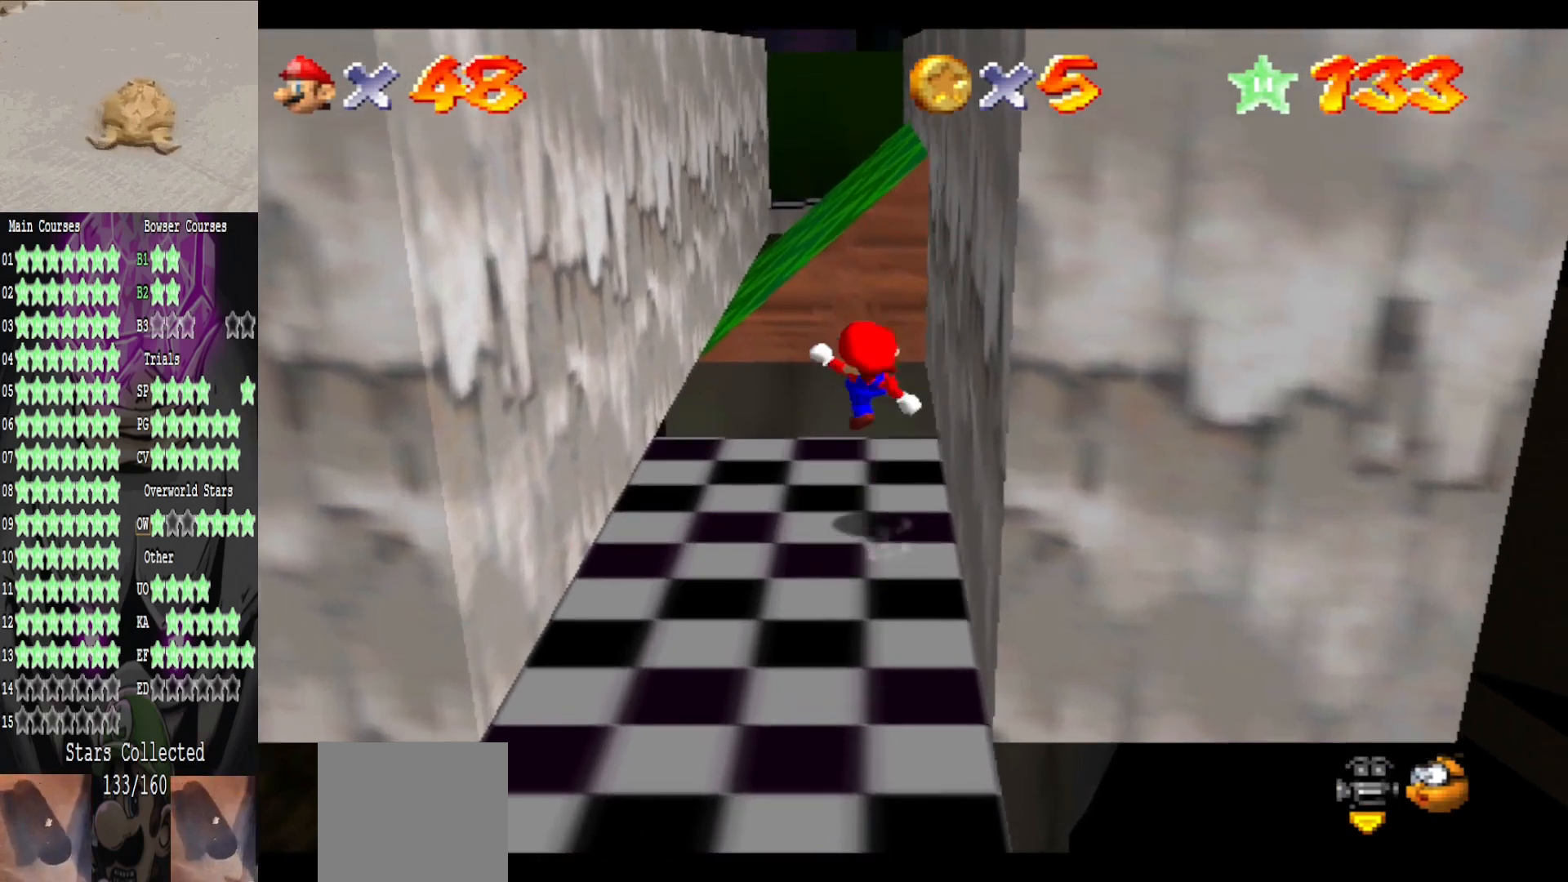
{"buttons": ["A"], "left_stick": "up", "right_stick": "center", "events": [[40, "B", "up"], [480, "A", "down"]]}
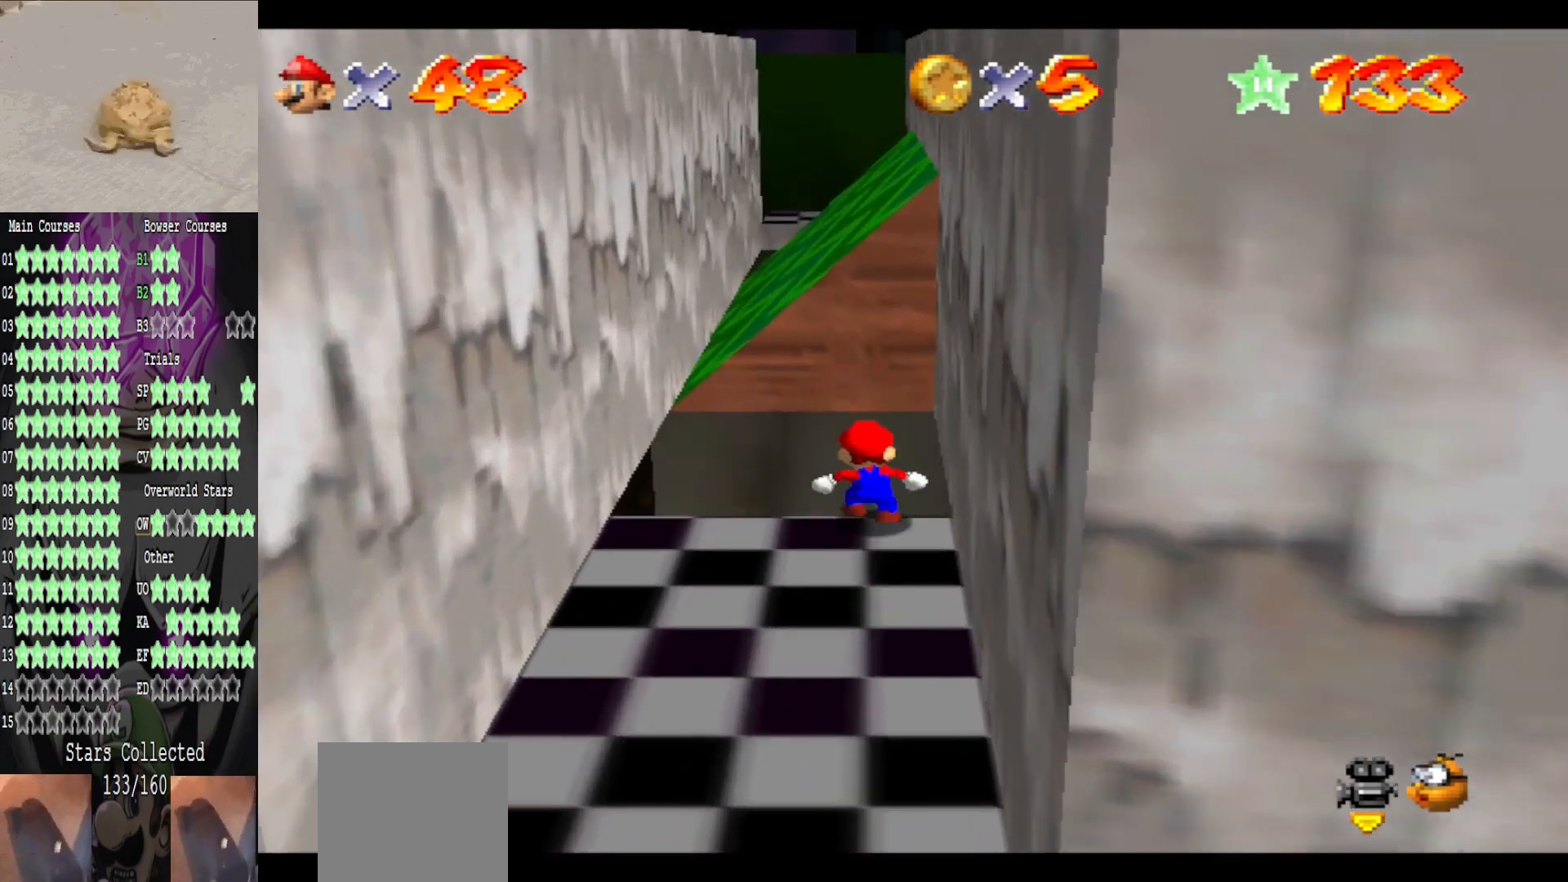
{"buttons": ["A"], "left_stick": "up", "right_stick": "center", "events": []}
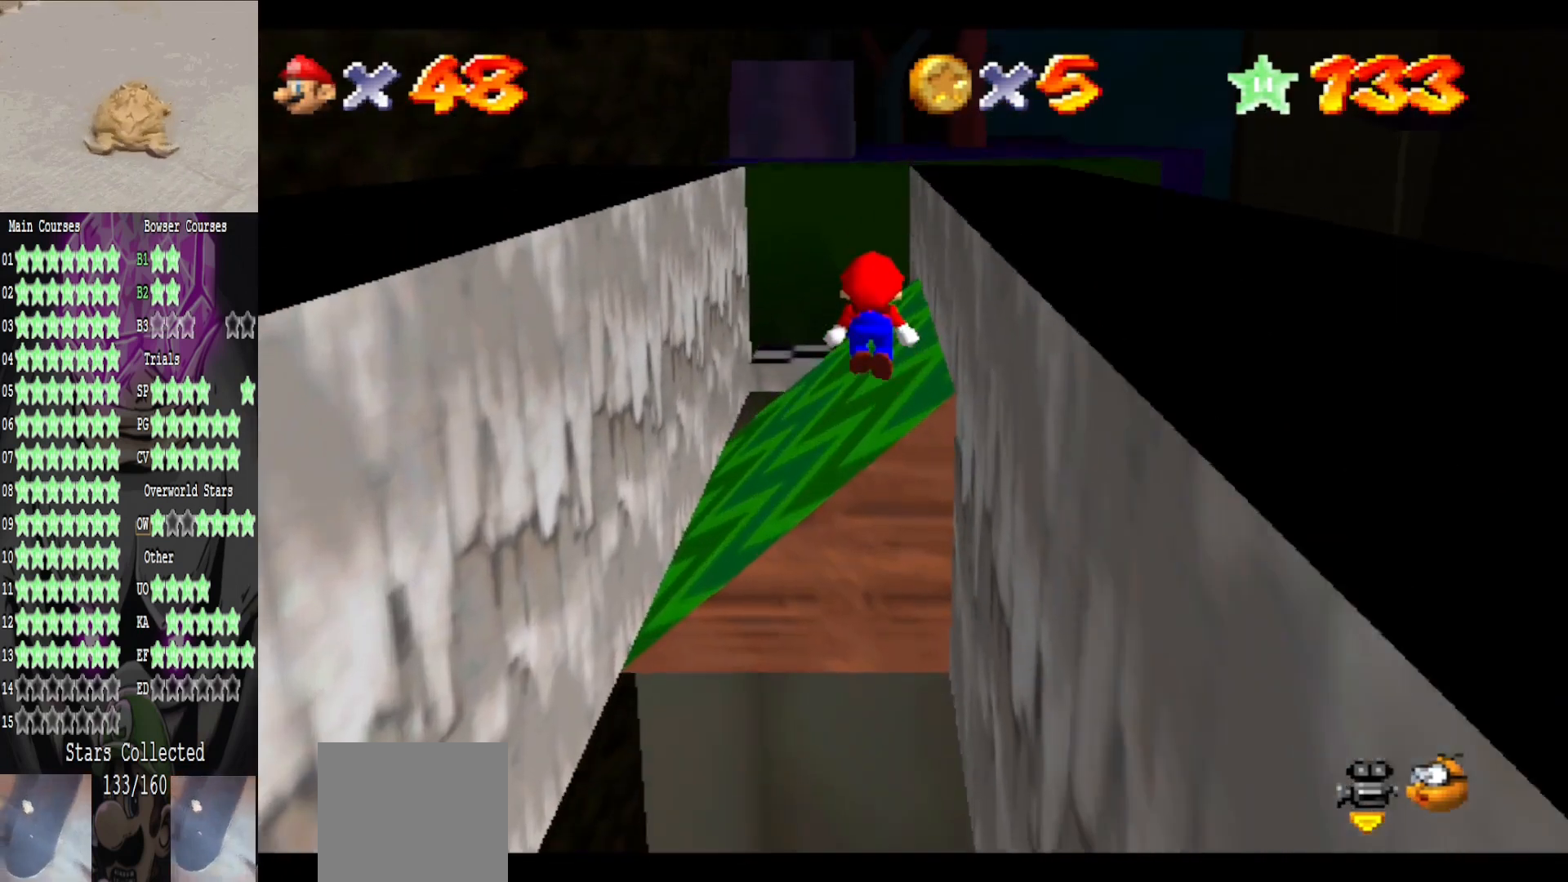
{"buttons": ["A", "B"], "left_stick": "up", "right_stick": "center", "events": [[160, "A", "up"], [360, "A", "down"], [440, "B", "down"]]}
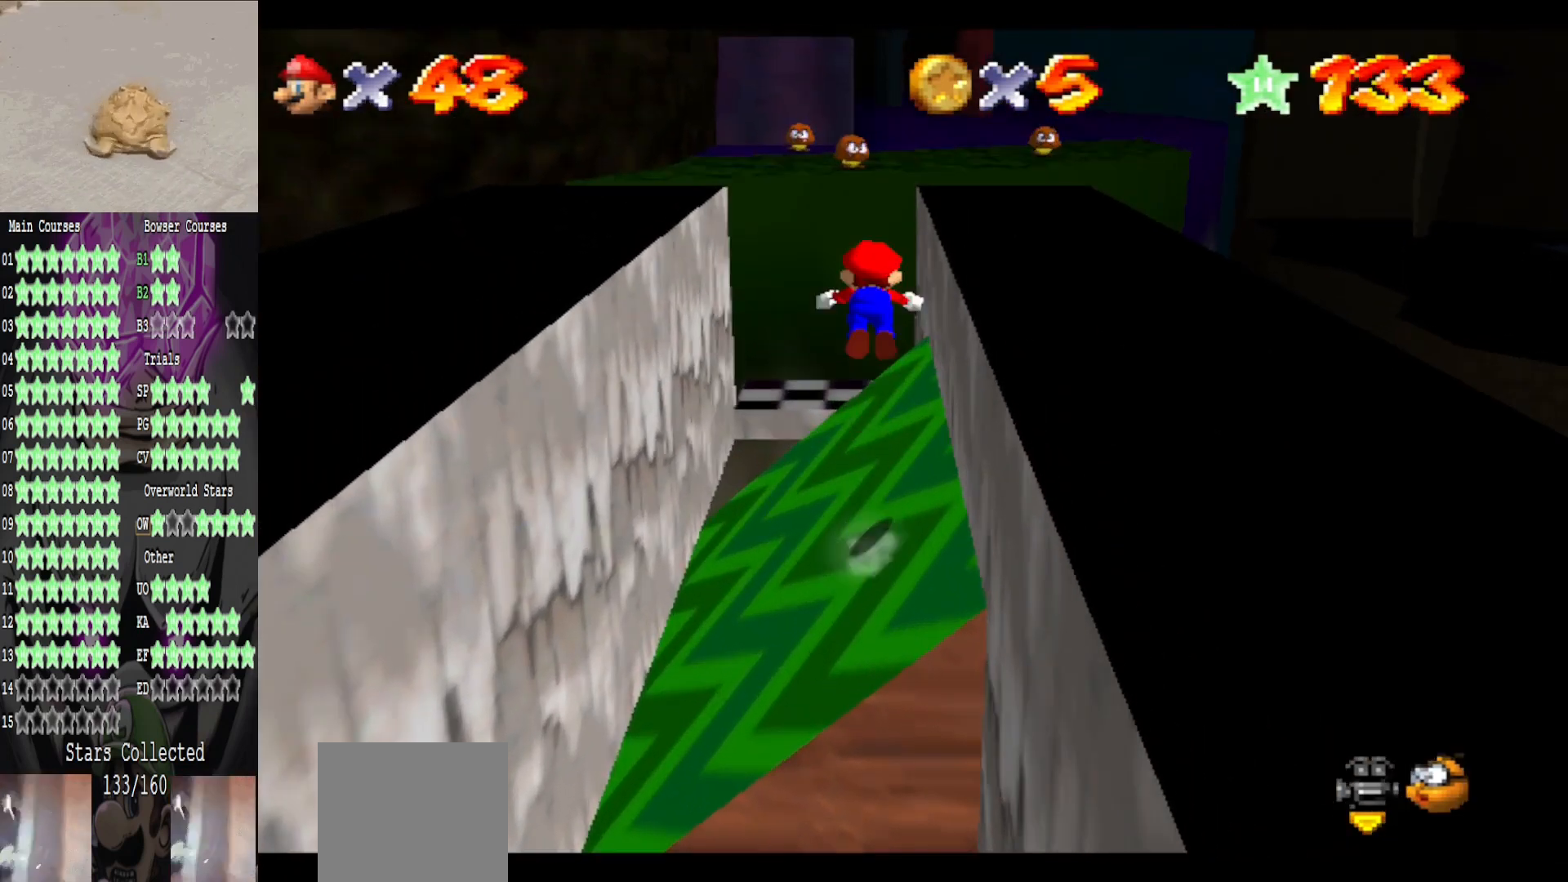
{"buttons": [], "left_stick": "up", "right_stick": "center", "events": [[40, "A", "up"], [120, "B", "up"]]}
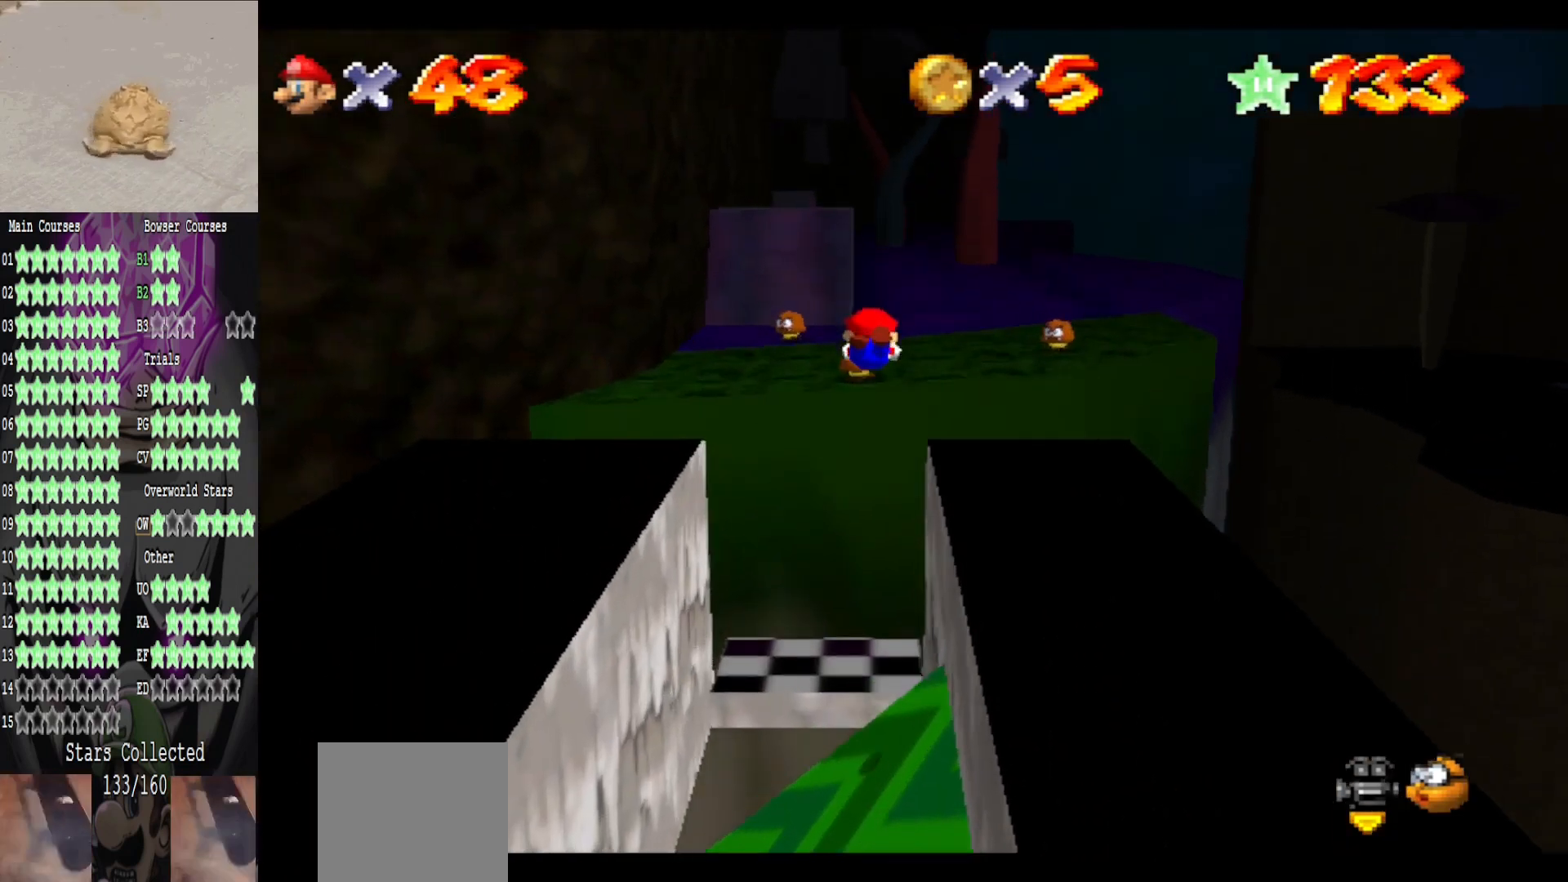
{"buttons": [], "left_stick": "down-left", "right_stick": "center", "events": [[440, "left_stick", "down-left"]]}
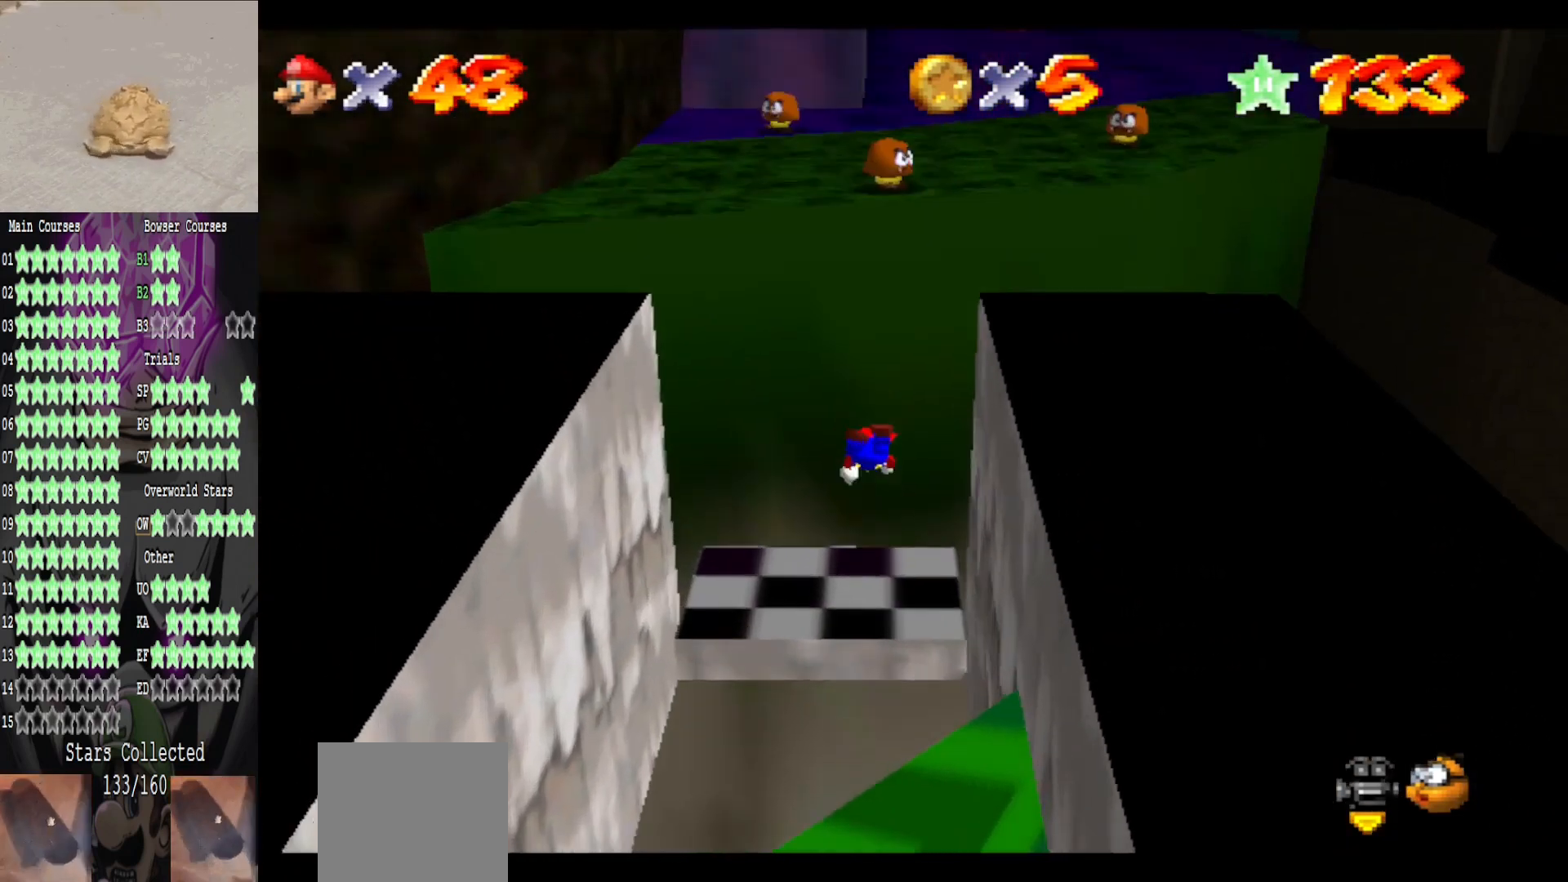
{"buttons": ["A"], "left_stick": "down", "right_stick": "center", "events": [[80, "left_stick", "down"], [240, "A", "down"]]}
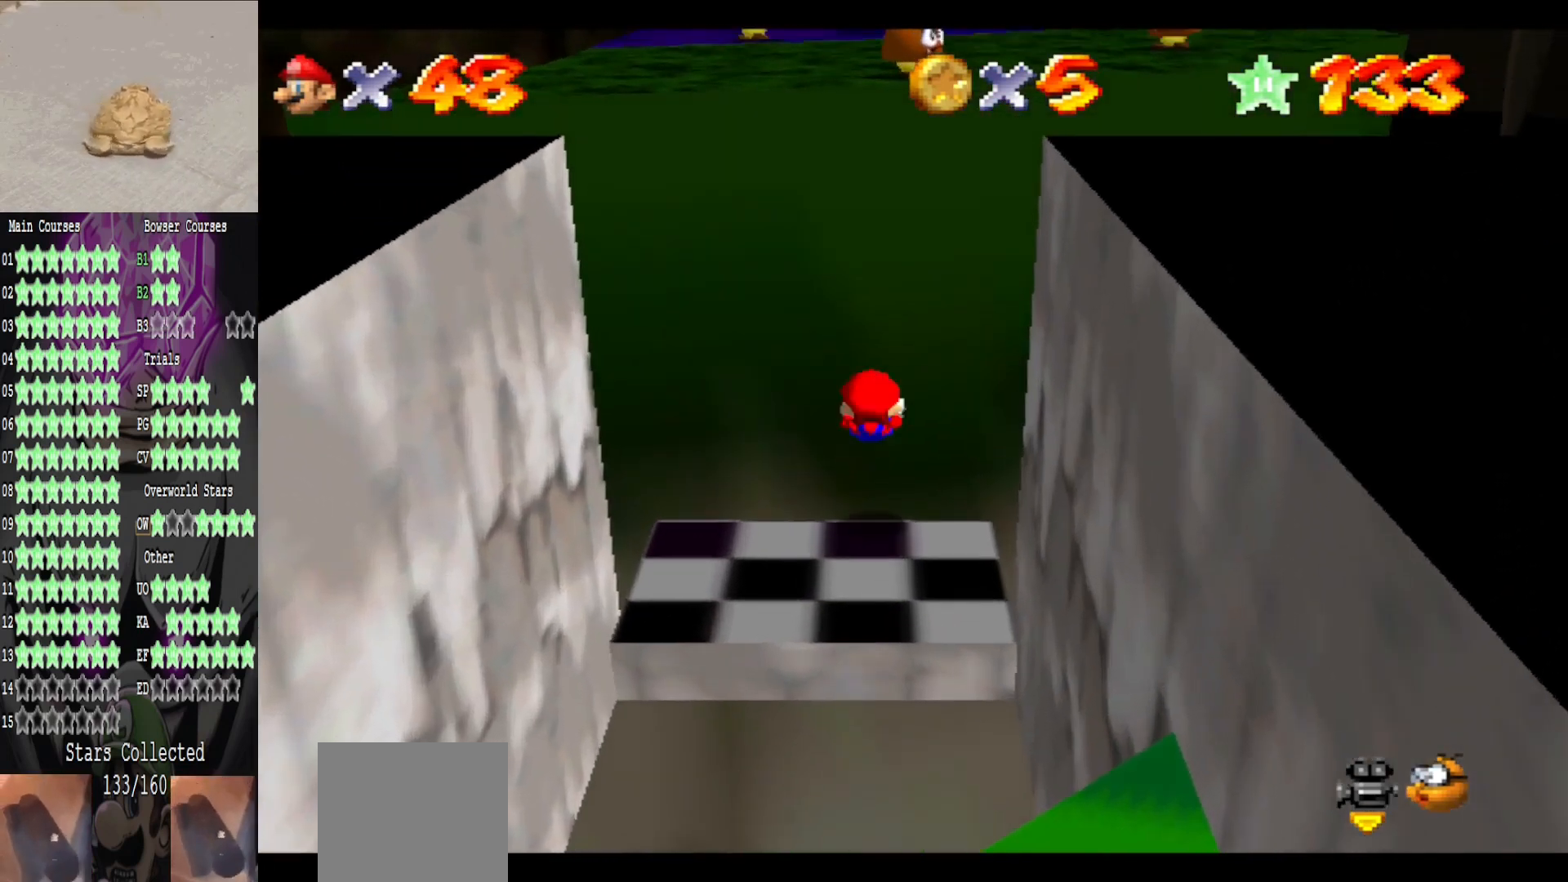
{"buttons": ["A"], "left_stick": "down", "right_stick": "center", "events": [[40, "A", "up"], [320, "A", "down"]]}
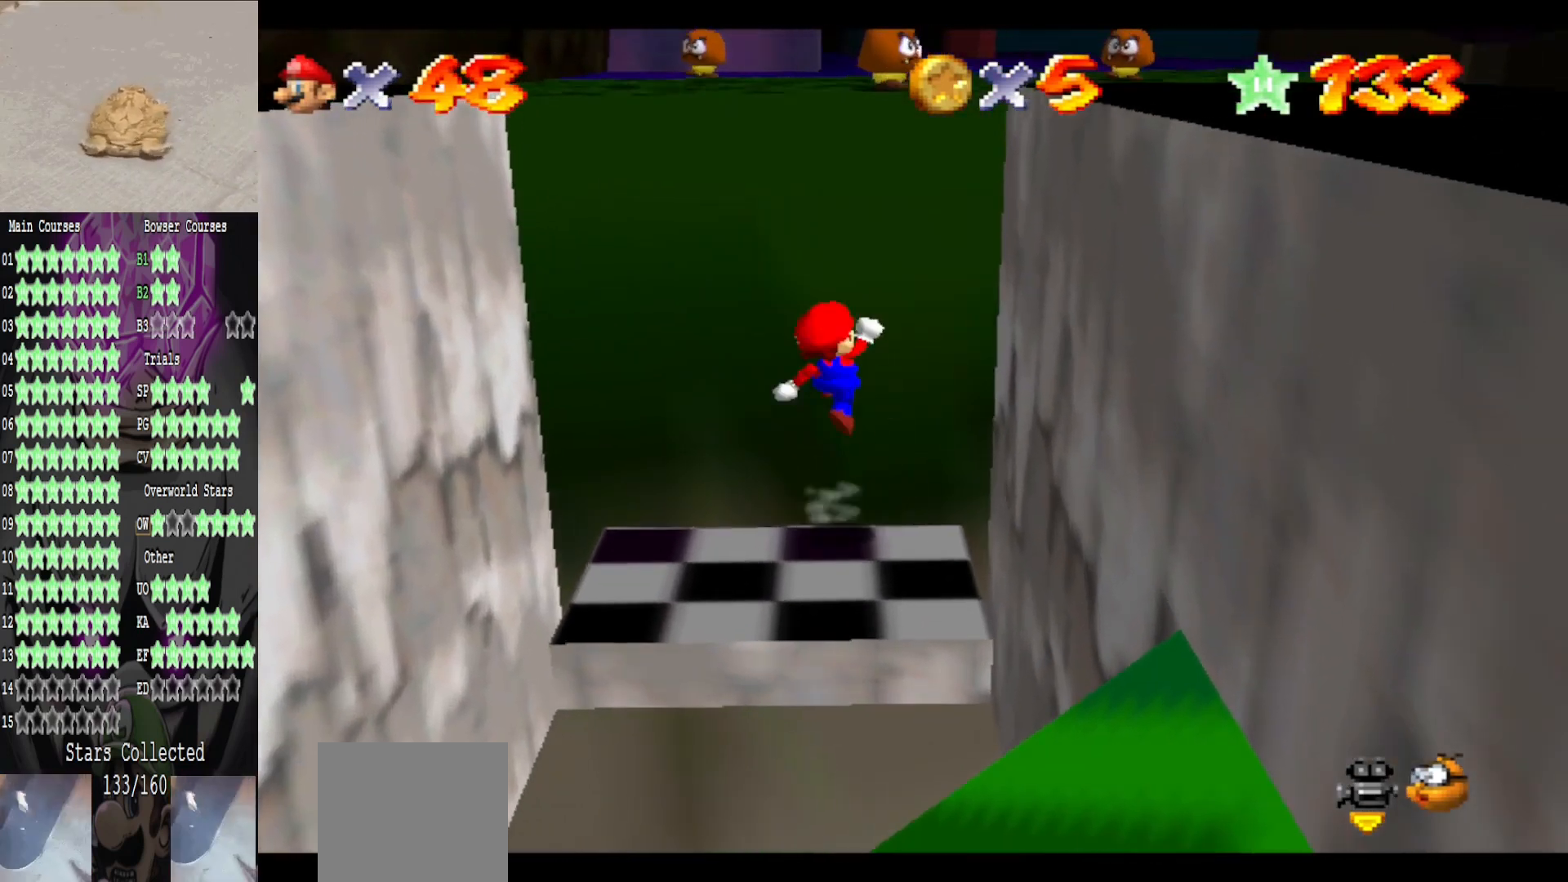
{"buttons": [], "left_stick": "center", "right_stick": "center", "events": [[40, "A", "up"], [160, "left_stick", "center"], [280, "left_stick", "down"], [400, "left_stick", "center"]]}
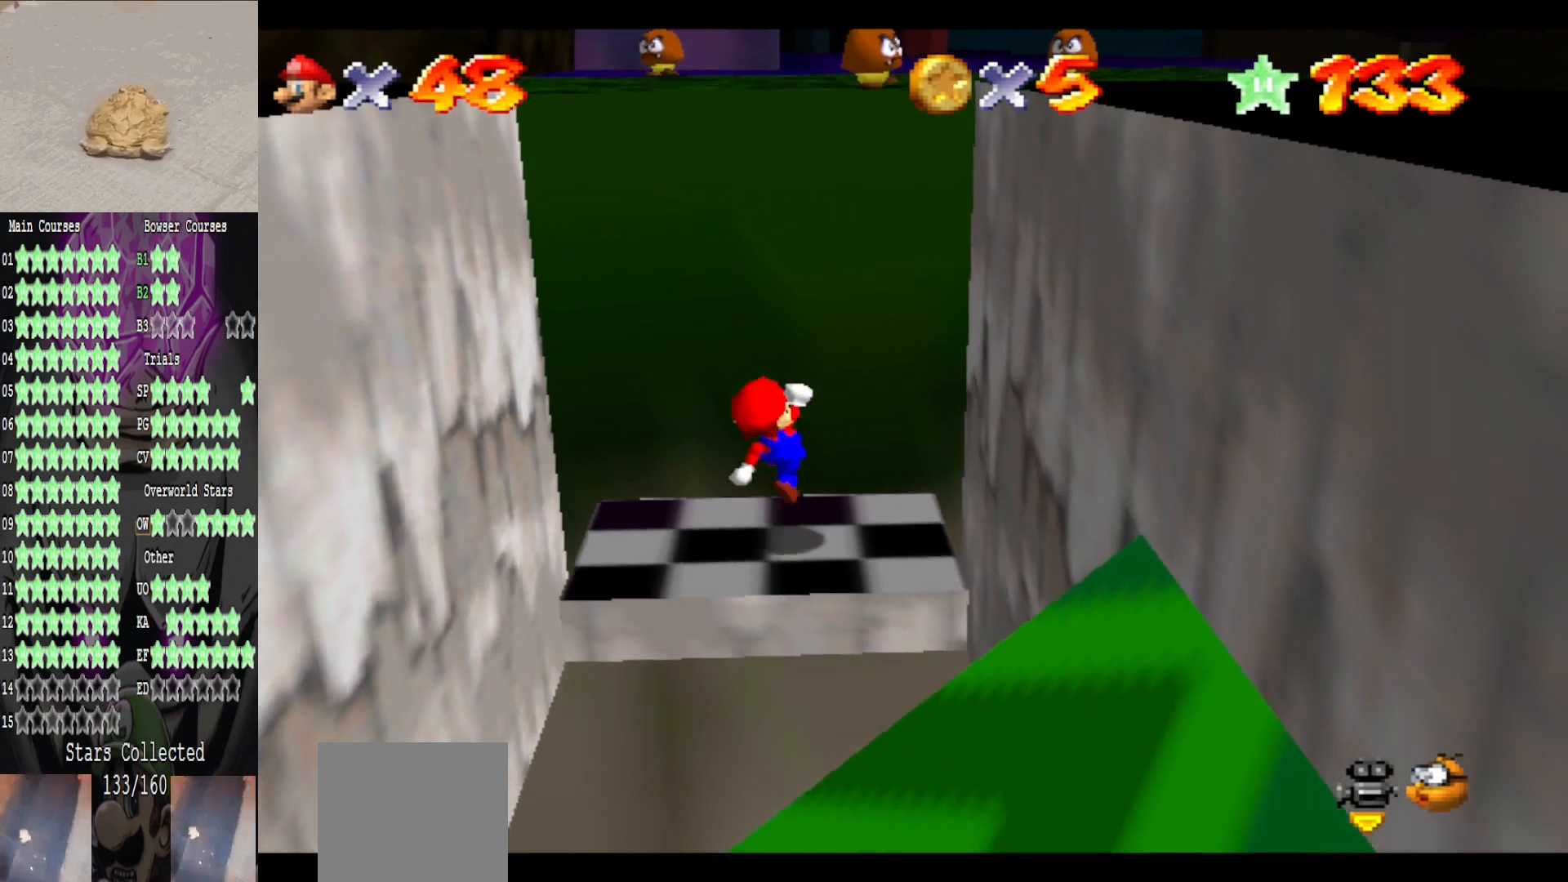
{"buttons": [], "left_stick": "center", "right_stick": "center", "events": [[120, "left_stick", "up"], [280, "left_stick", "center"]]}
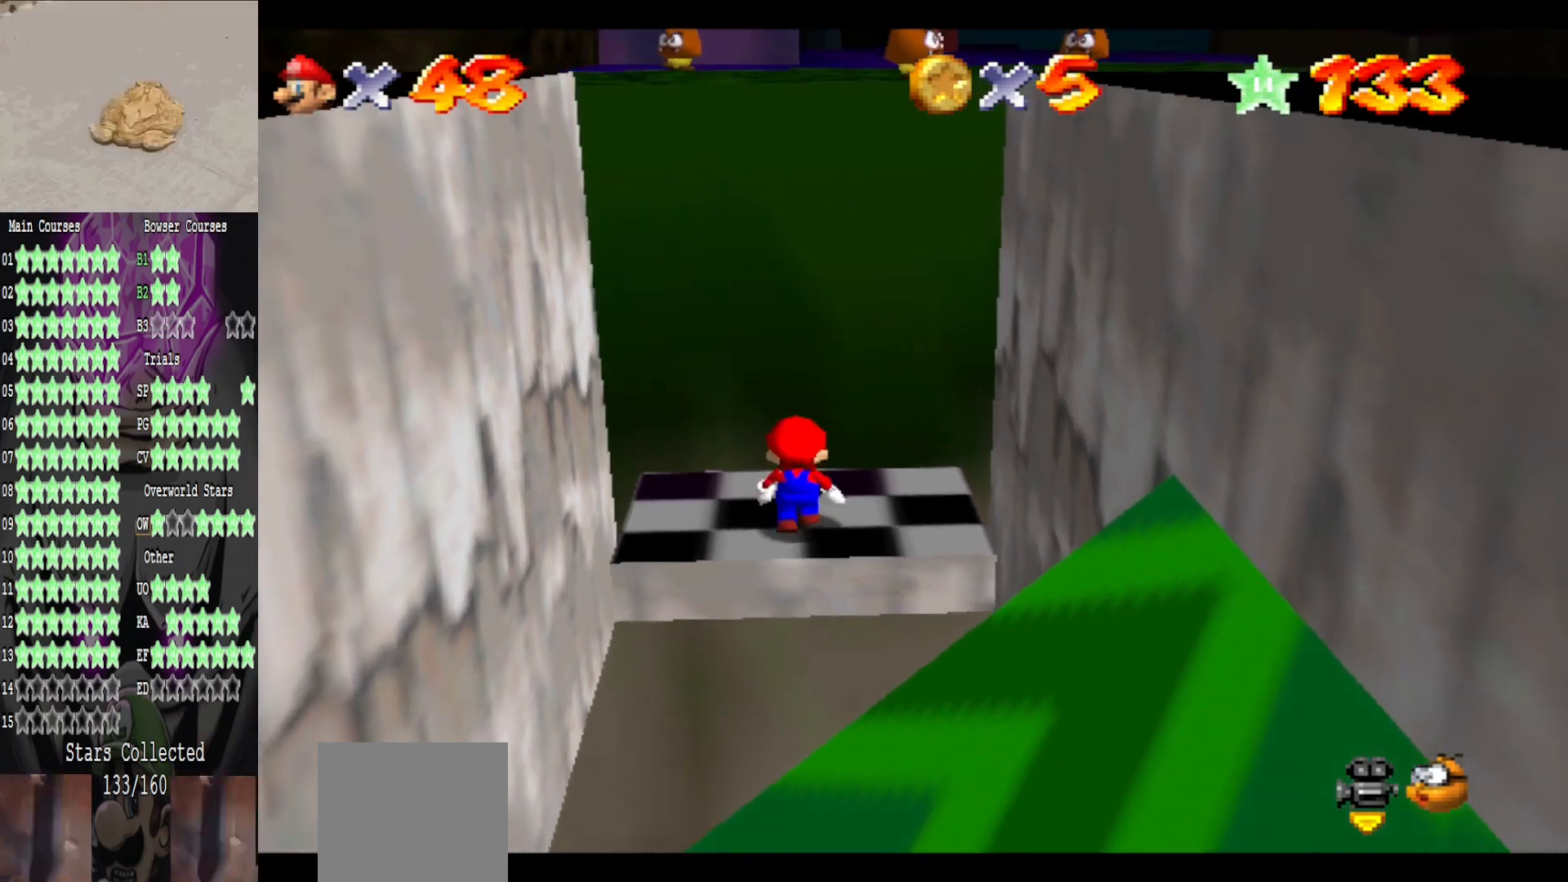
{"buttons": [], "left_stick": "down", "right_stick": "center", "events": [[200, "A", "down"], [320, "A", "up"], [400, "left_stick", "down"]]}
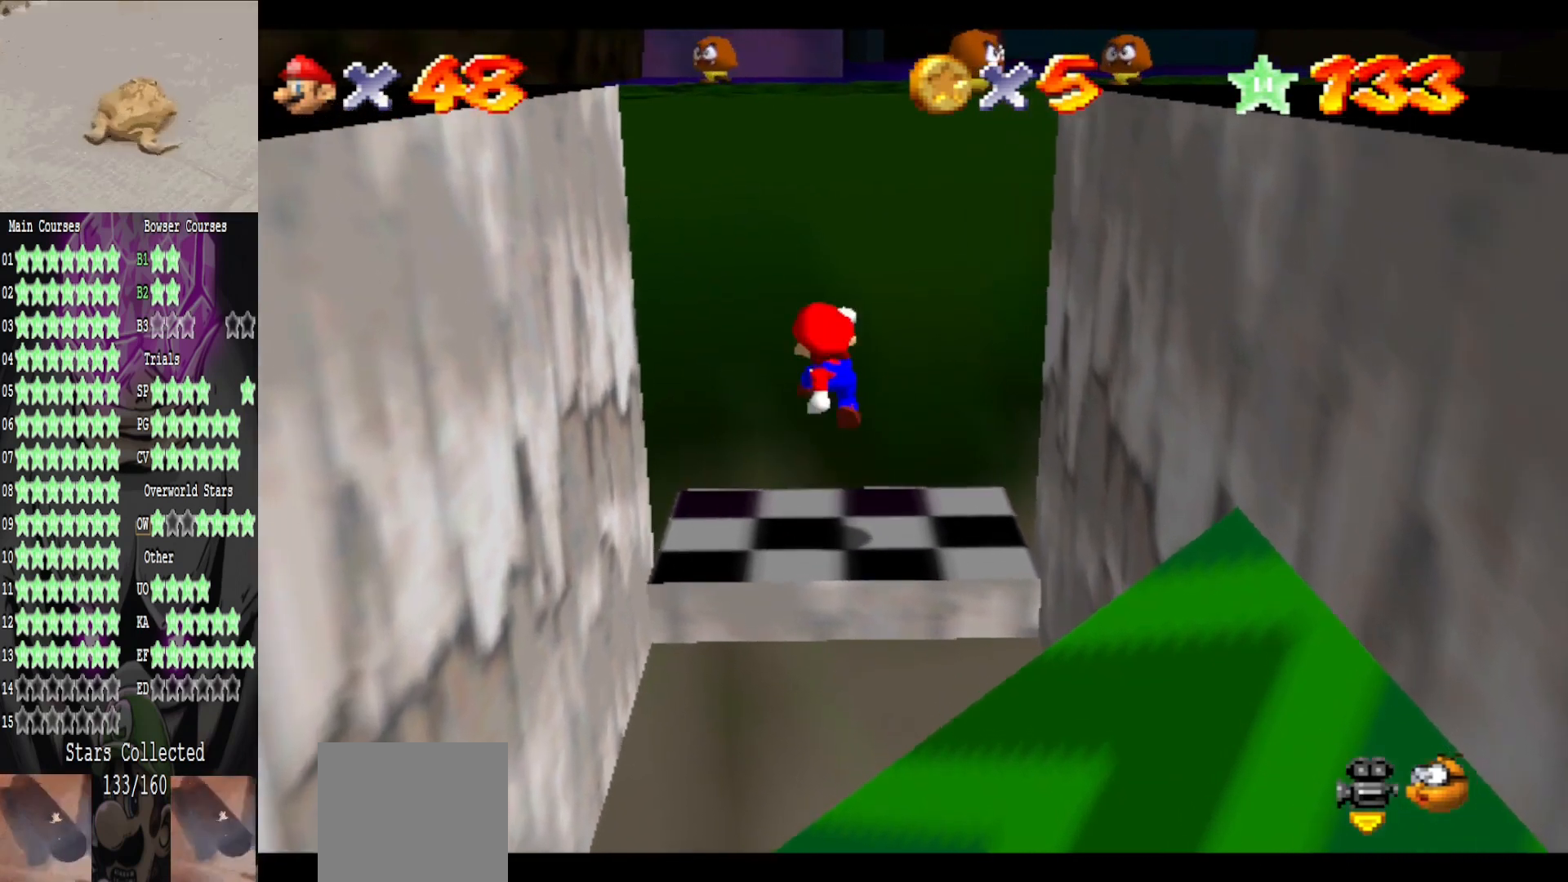
{"buttons": [], "left_stick": "up-left", "right_stick": "center", "events": [[160, "left_stick", "center"], [440, "left_stick", "up-left"]]}
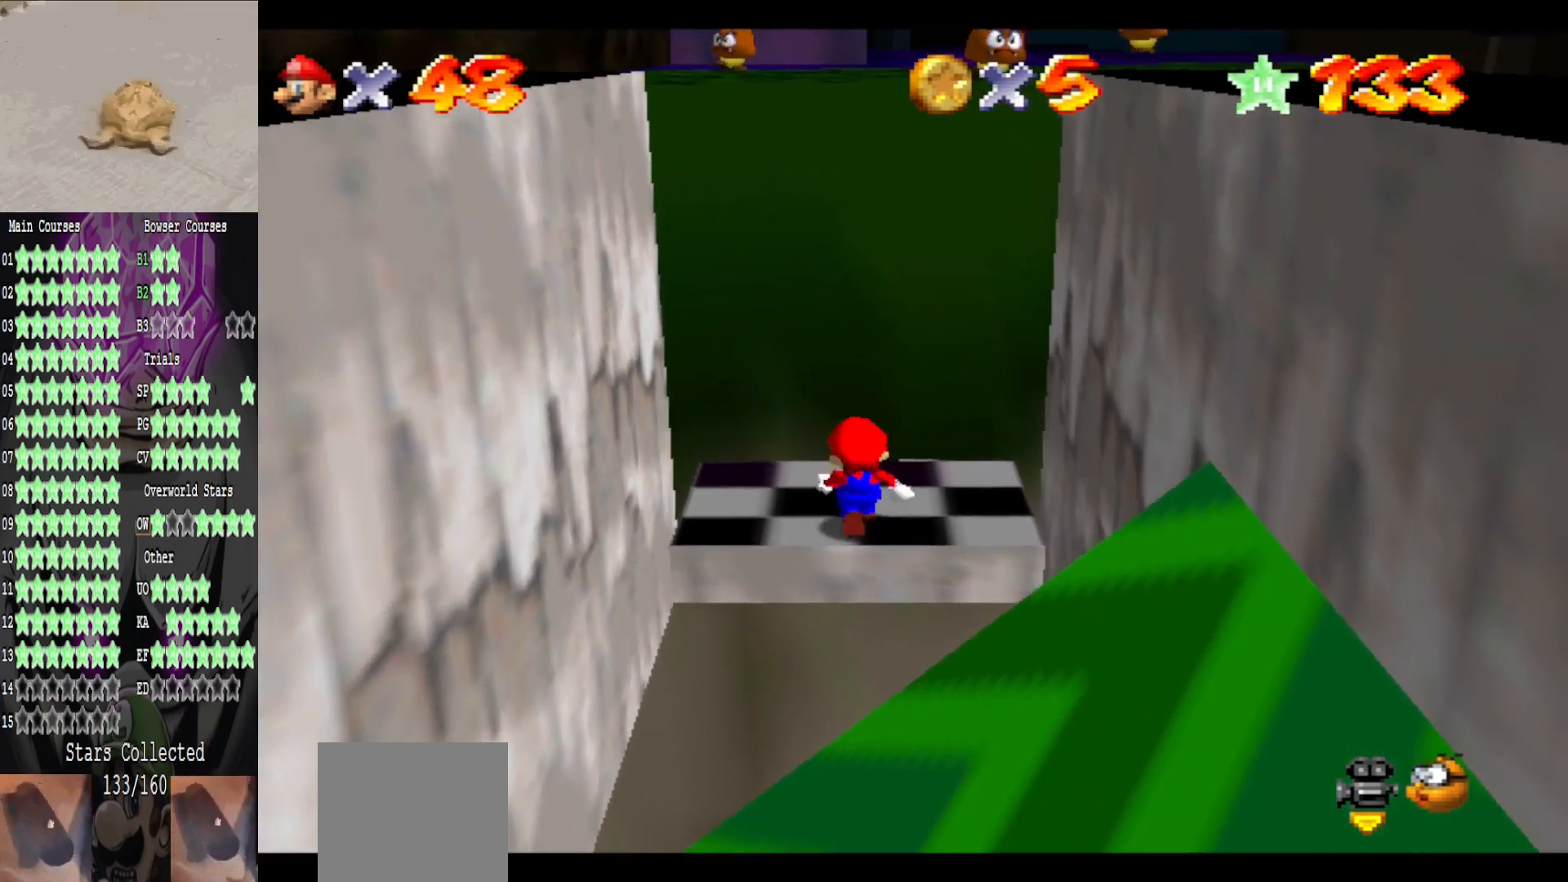
{"buttons": [], "left_stick": "center", "right_stick": "center", "events": [[80, "A", "down"], [80, "left_stick", "center"], [160, "A", "up"], [160, "B", "down"], [200, "left_stick", "down"], [280, "B", "up"], [440, "left_stick", "center"]]}
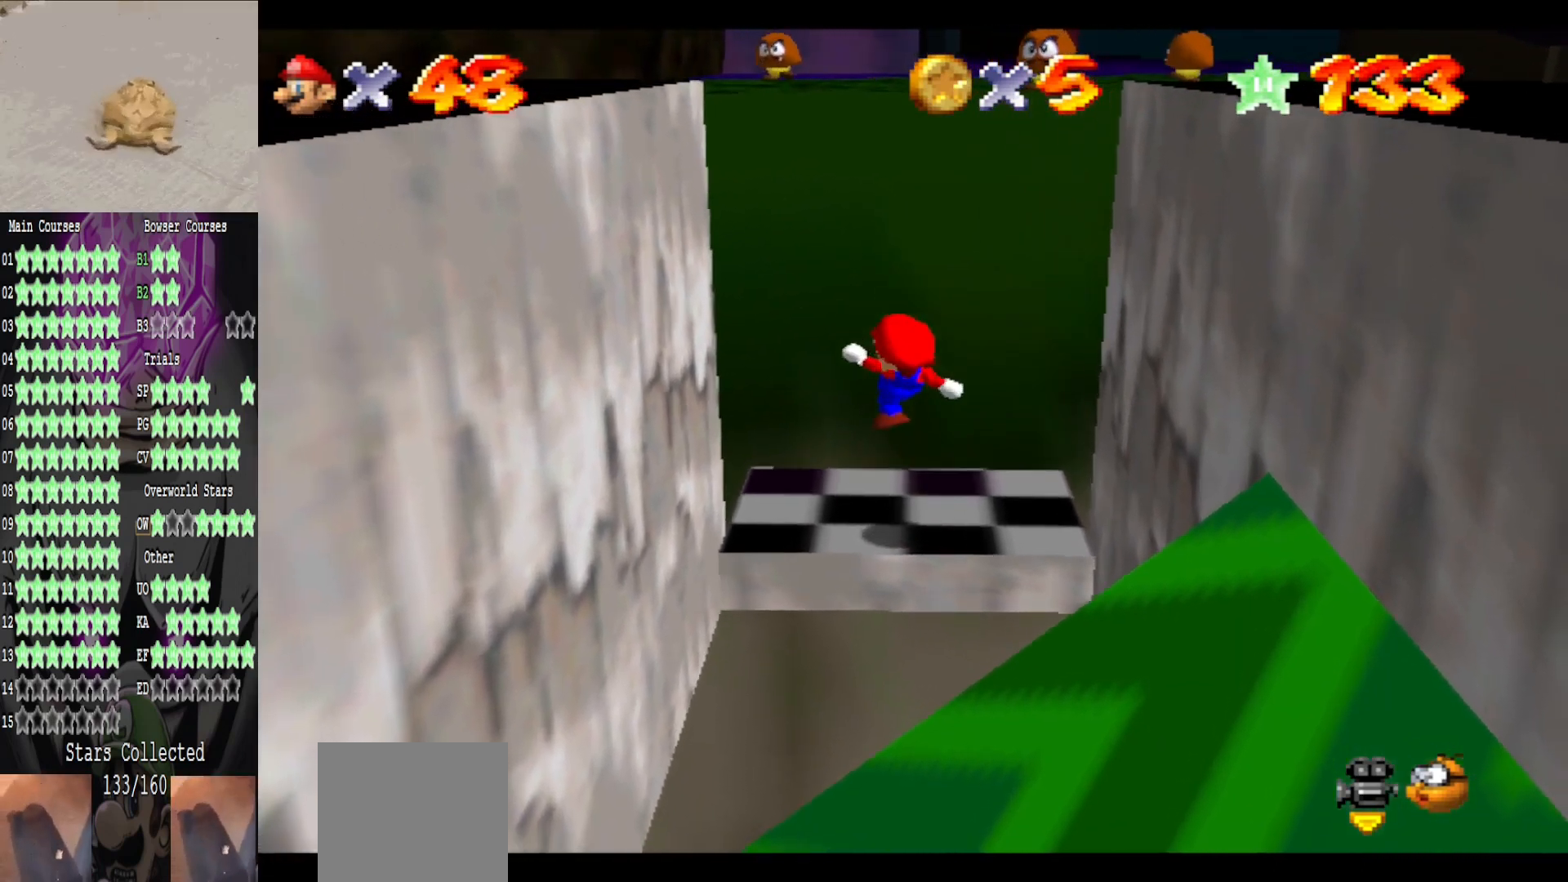
{"buttons": ["DPAD_LEFT"], "left_stick": "center", "right_stick": "center", "events": [[320, "DPAD_LEFT", "down"]]}
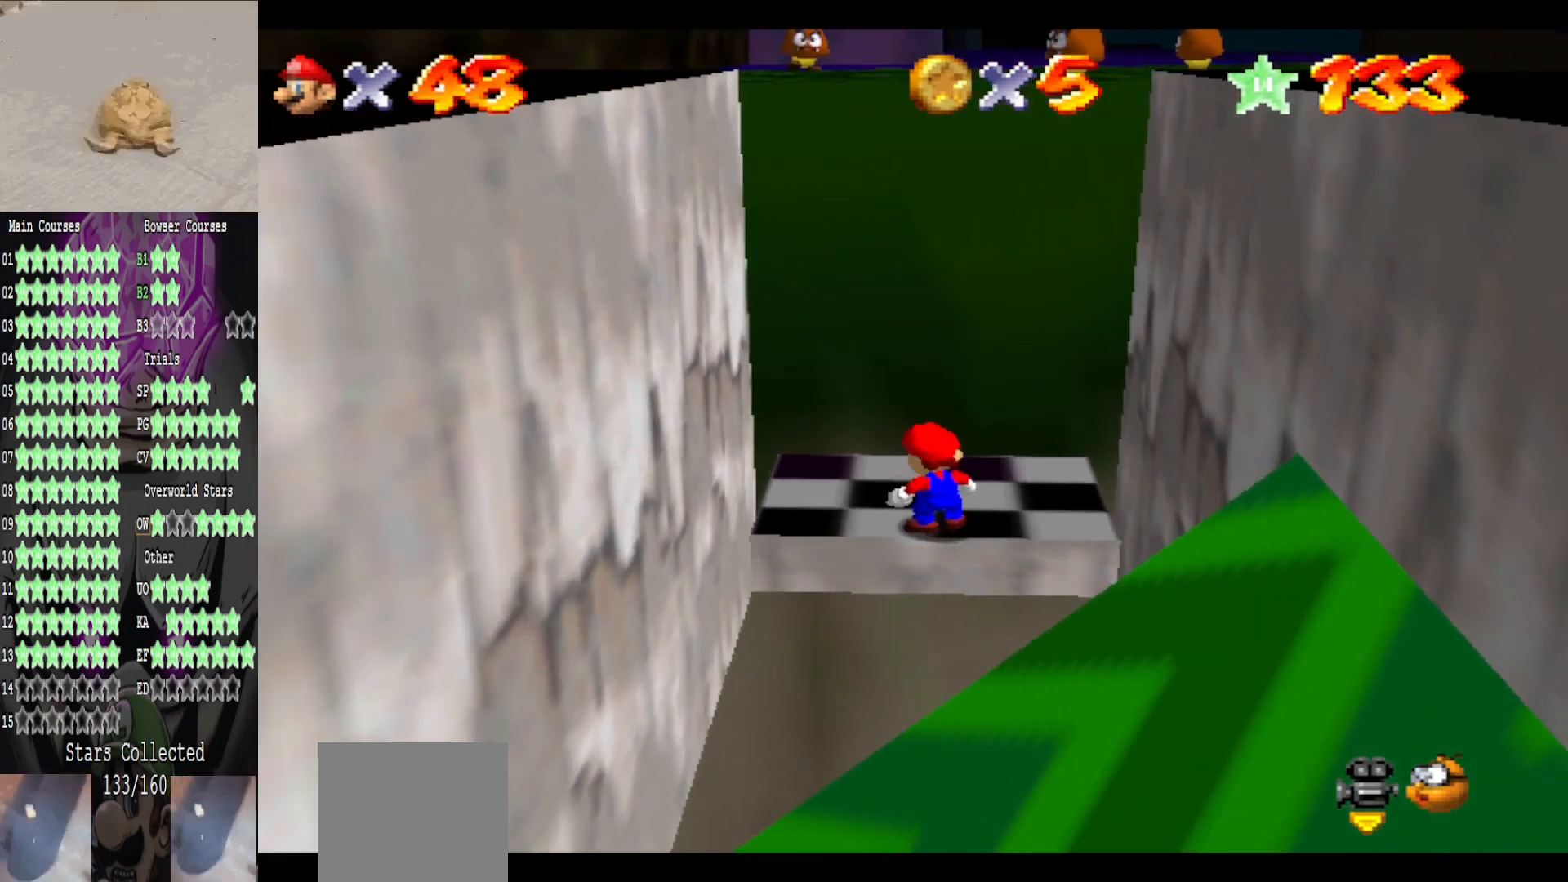
{"buttons": ["DPAD_LEFT"], "left_stick": "center", "right_stick": "center", "events": []}
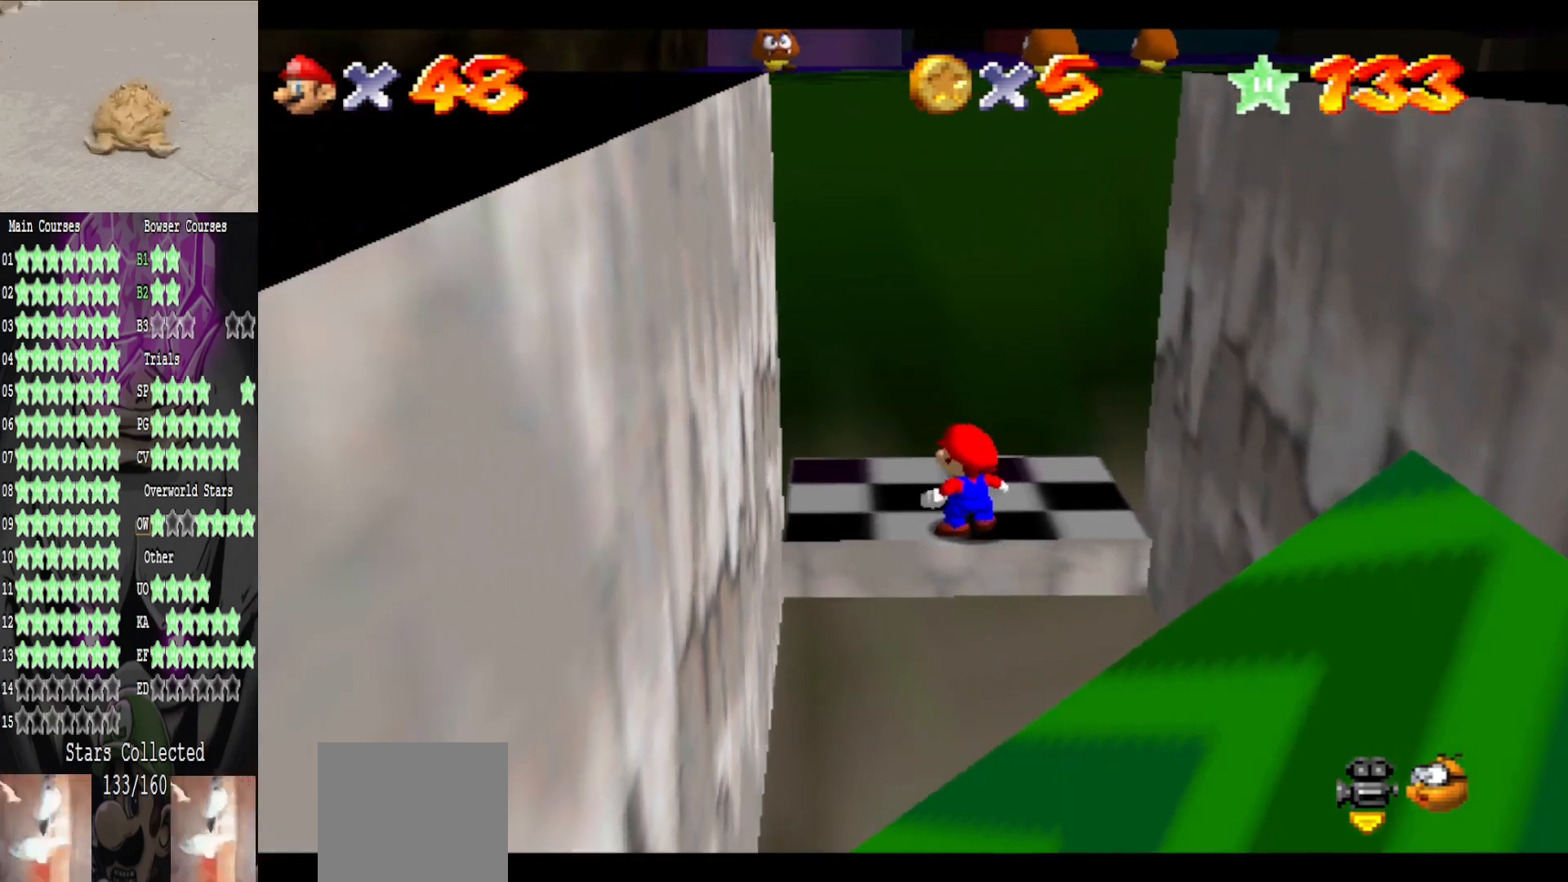
{"buttons": [], "left_stick": "center", "right_stick": "center", "events": [[40, "DPAD_LEFT", "up"], [360, "right_stick", "left"], [480, "right_stick", "center"]]}
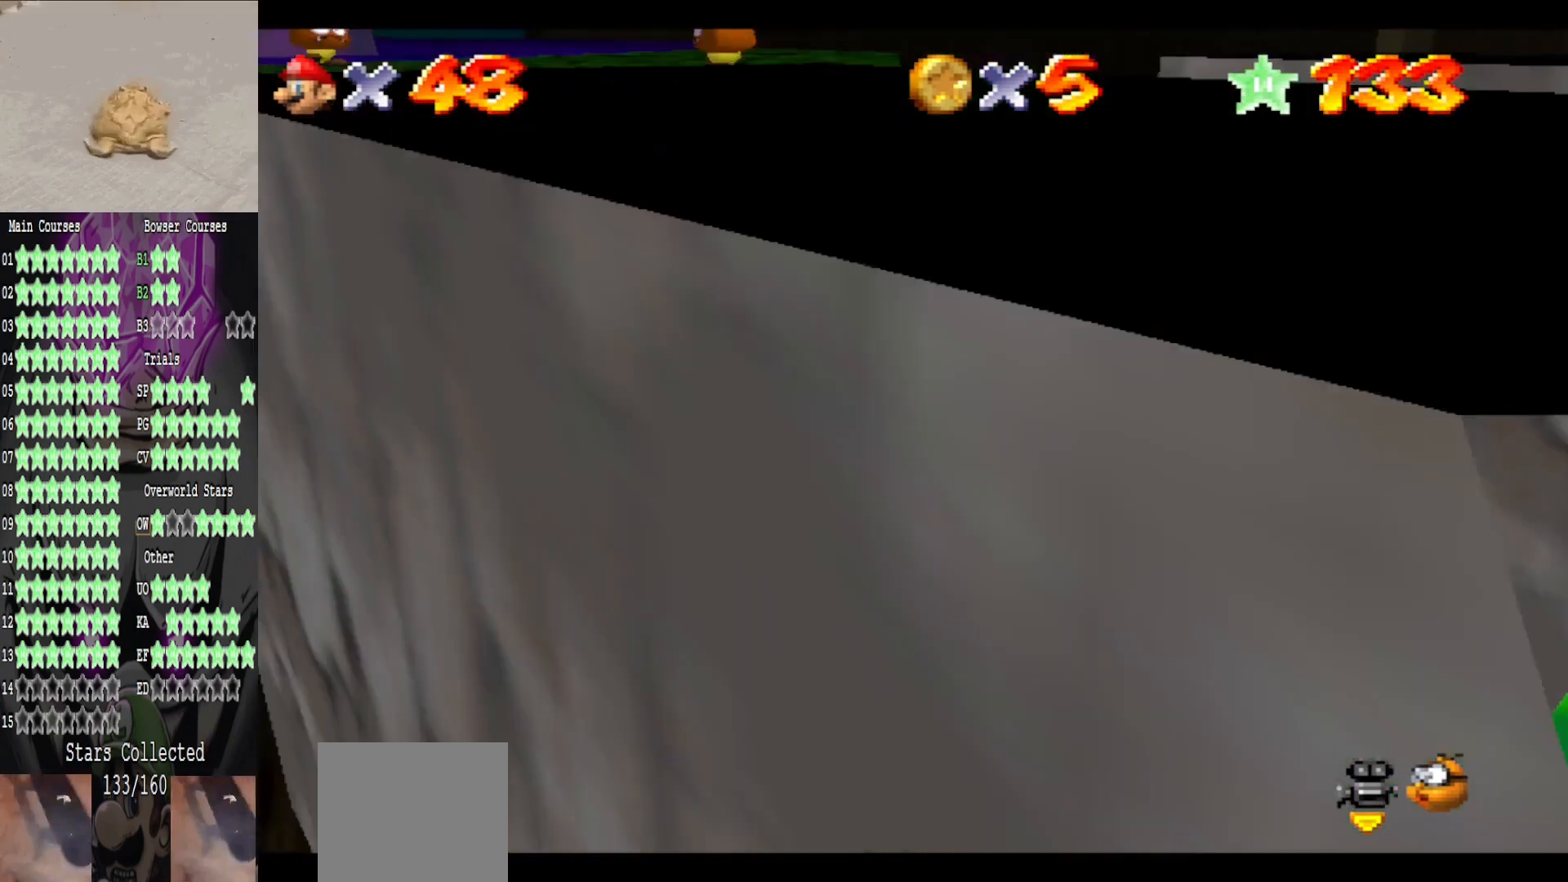
{"buttons": [], "left_stick": "center", "right_stick": "center", "events": []}
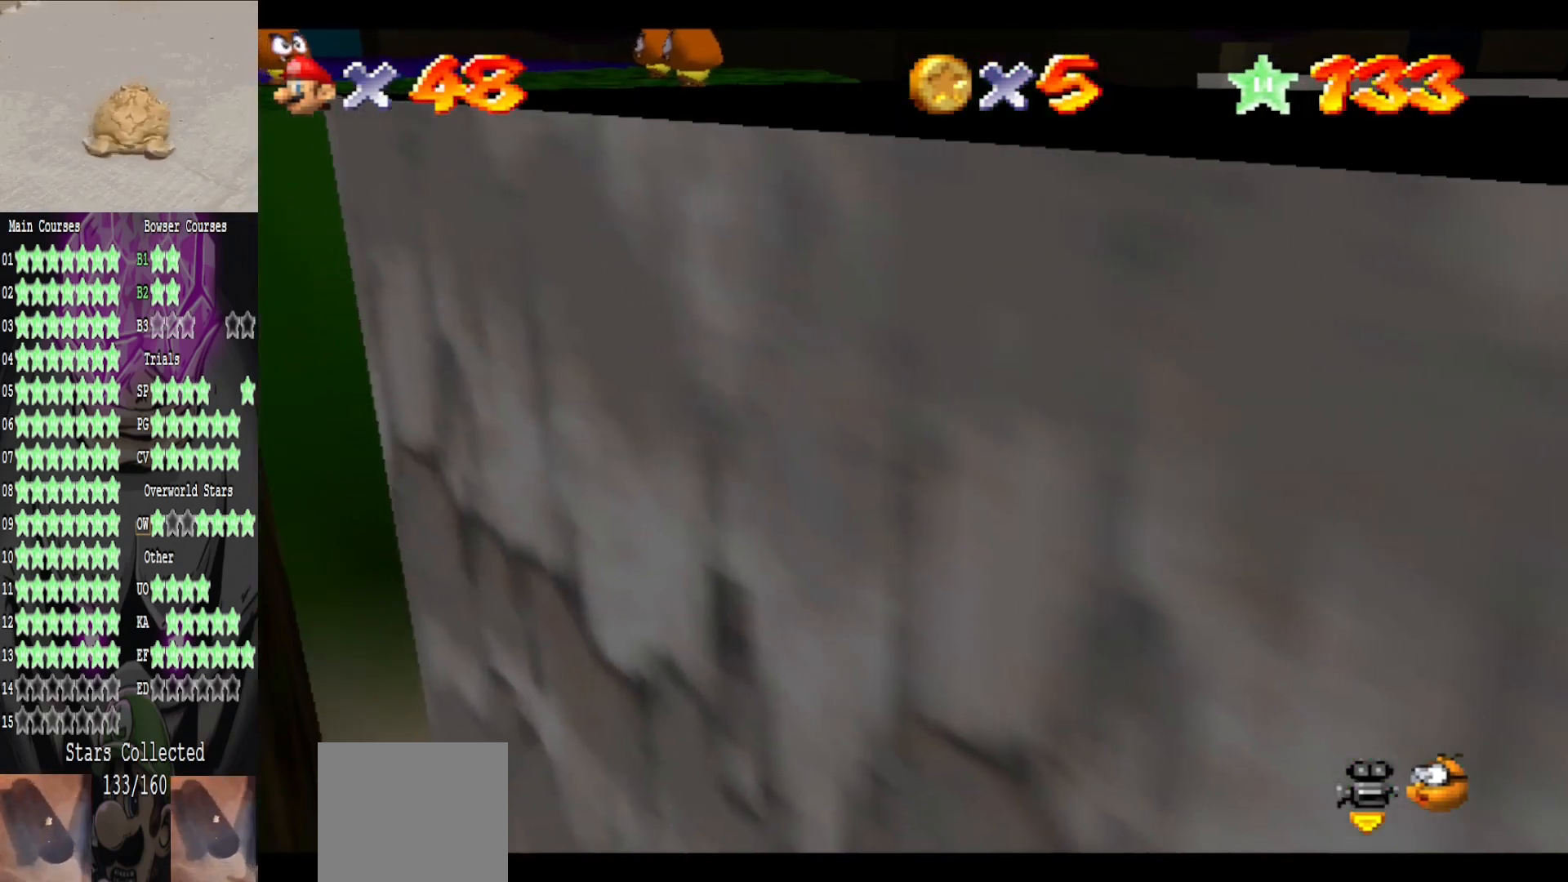
{"buttons": ["DPAD_LEFT"], "left_stick": "center", "right_stick": "center", "events": [[120, "DPAD_LEFT", "down"]]}
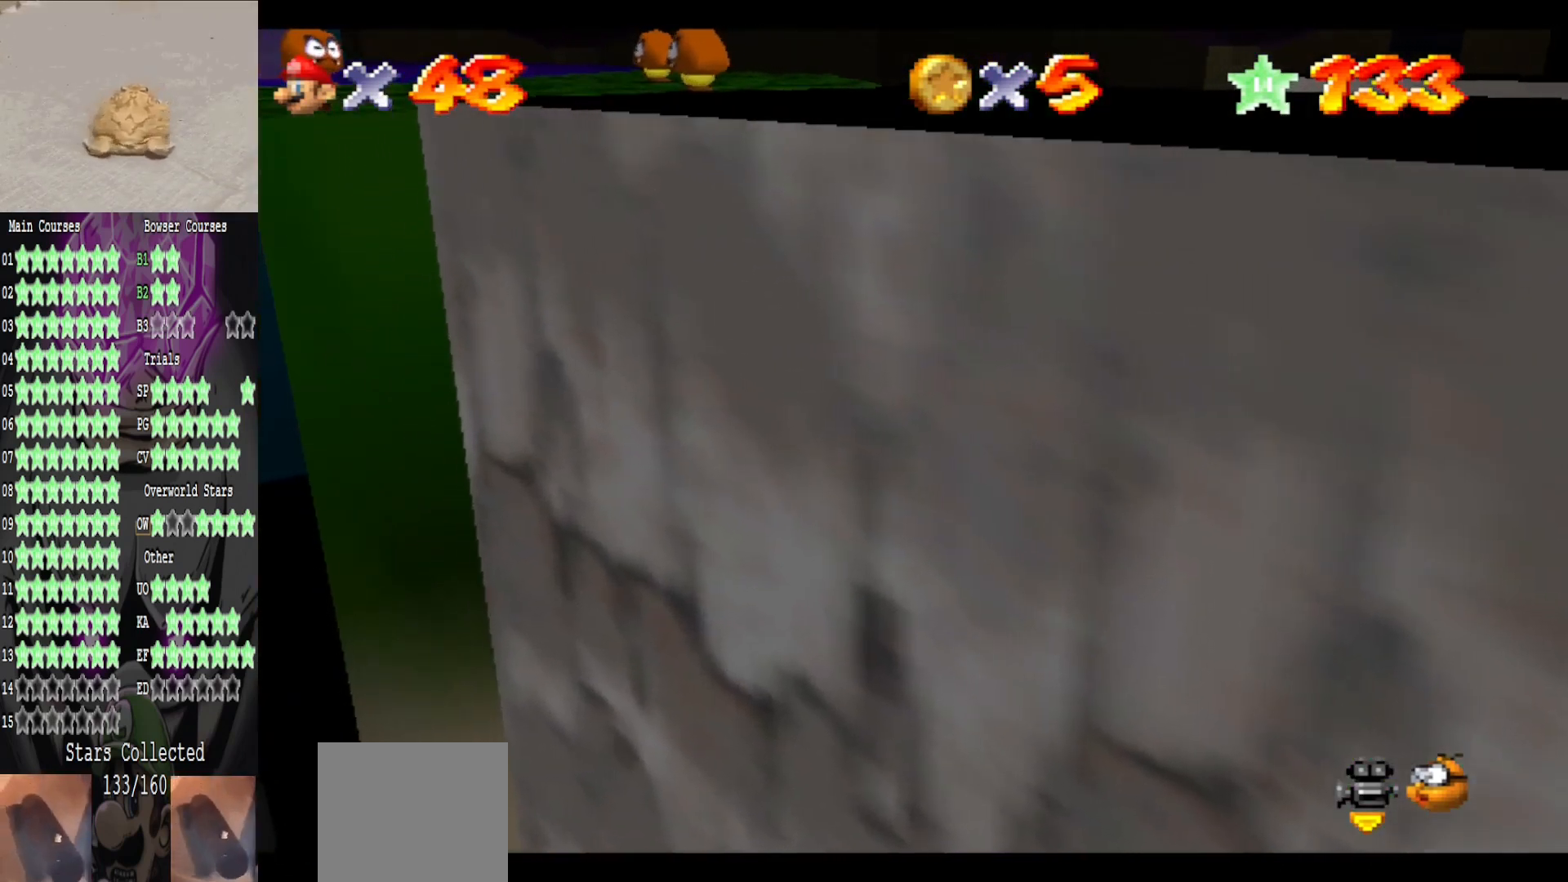
{"buttons": ["DPAD_LEFT"], "left_stick": "center", "right_stick": "center", "events": [[240, "DPAD_LEFT", "up"], [520, "DPAD_LEFT", "down"]]}
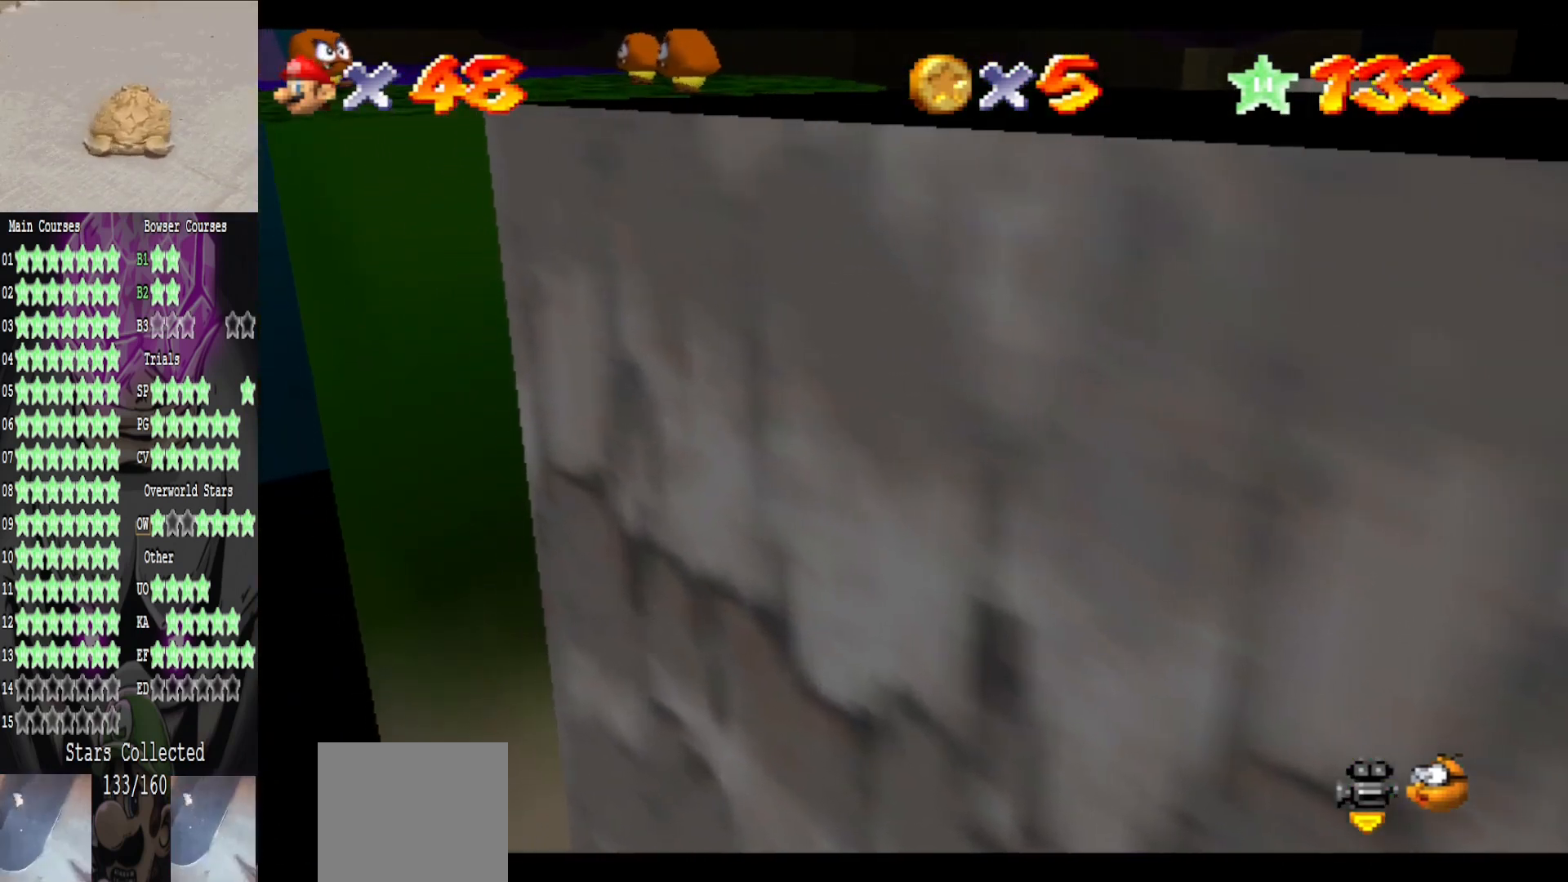
{"buttons": ["DPAD_LEFT"], "left_stick": "center", "right_stick": "center", "events": []}
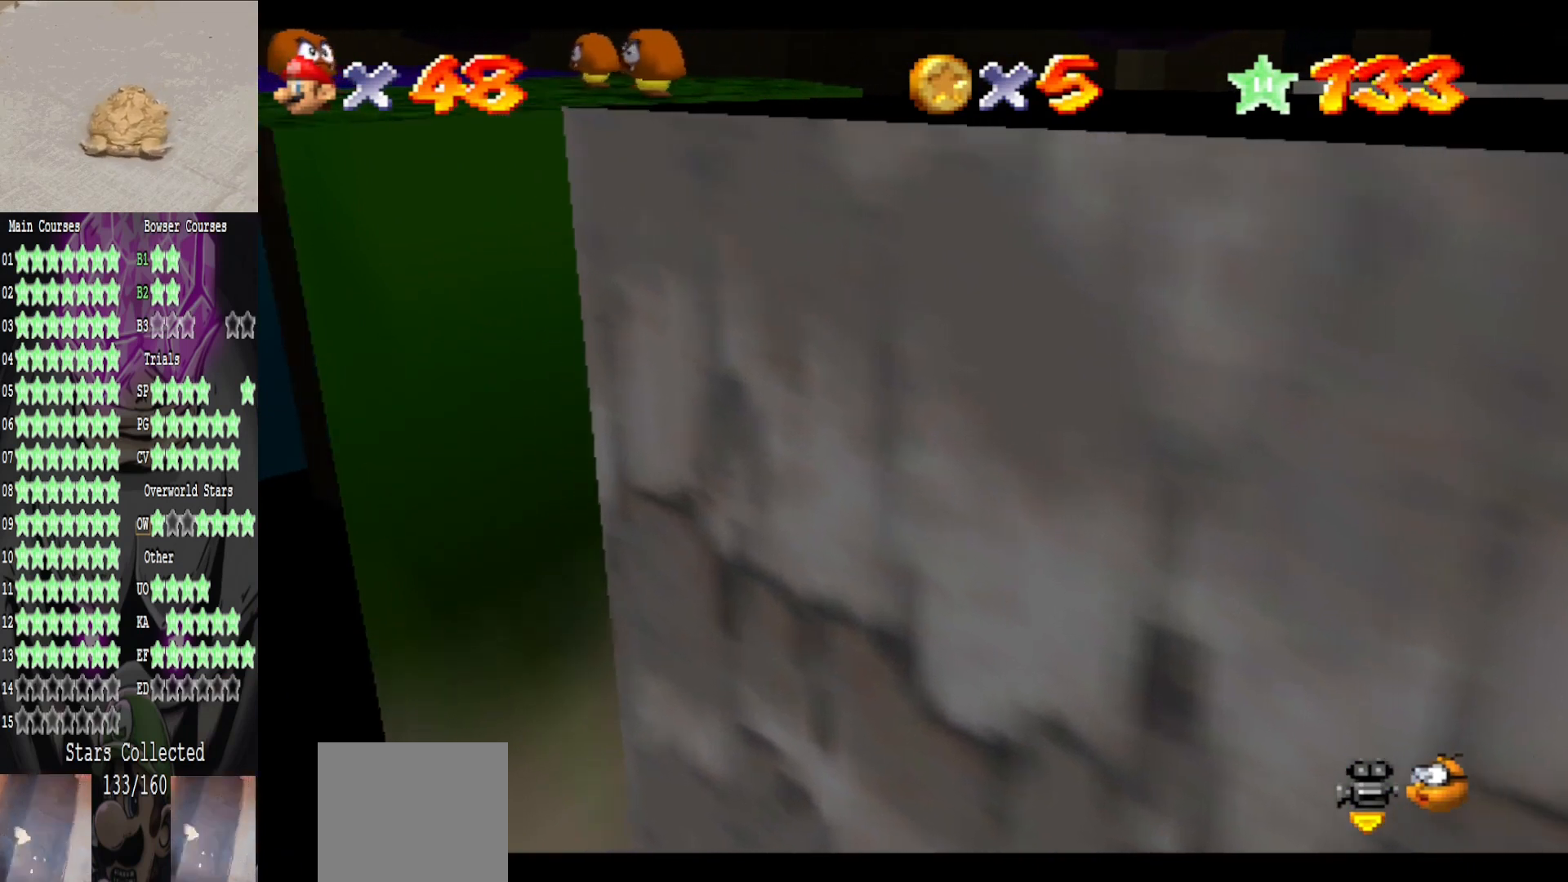
{"buttons": ["DPAD_LEFT"], "left_stick": "center", "right_stick": "center", "events": []}
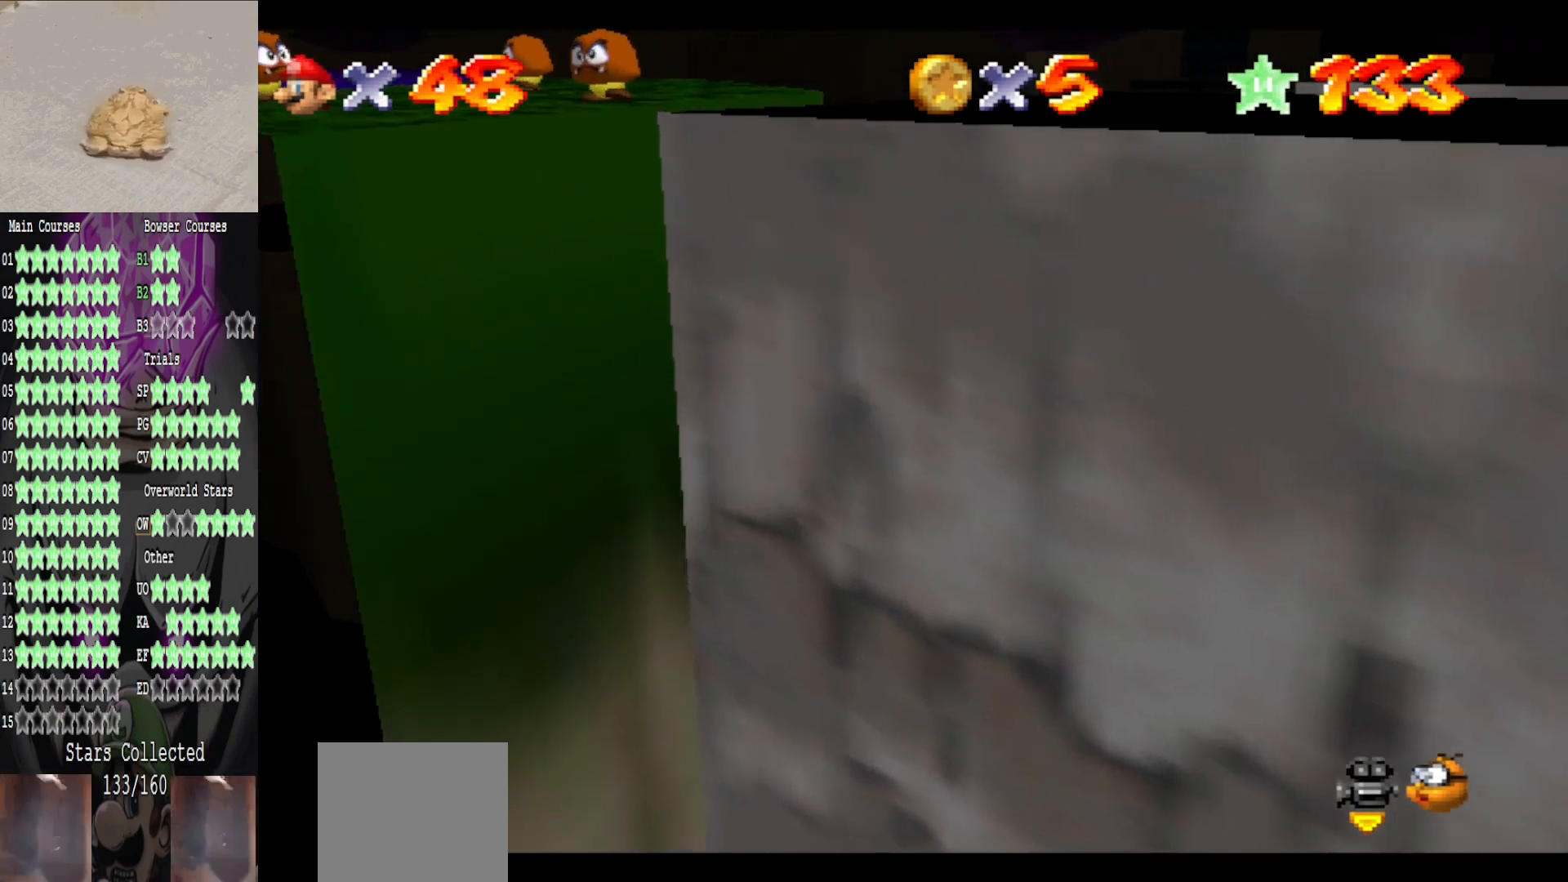
{"buttons": ["DPAD_LEFT"], "left_stick": "center", "right_stick": "center", "events": []}
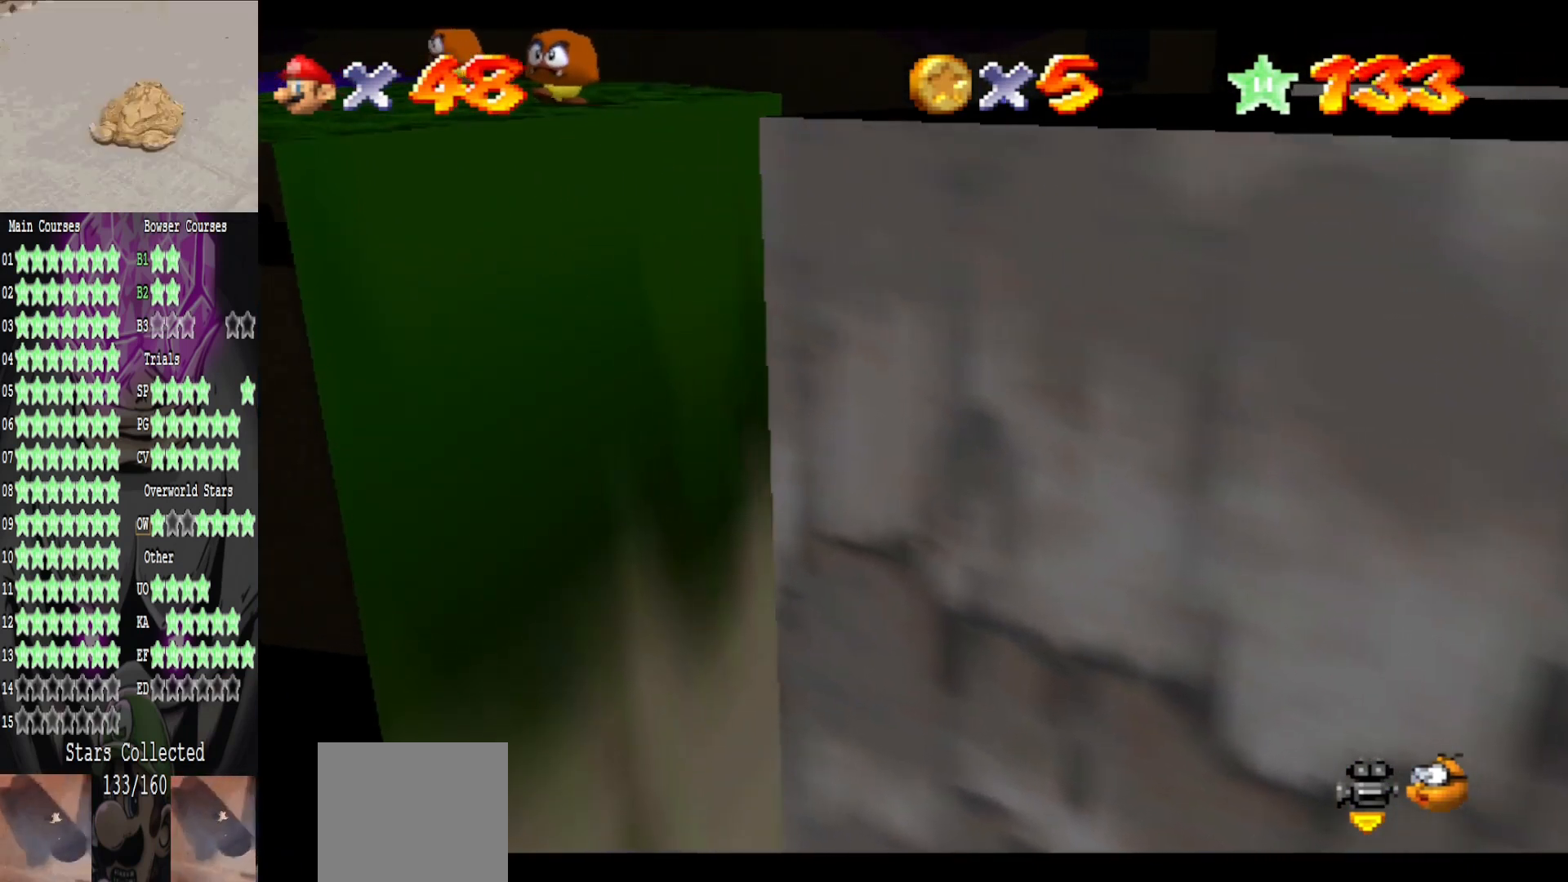
{"buttons": ["DPAD_LEFT"], "left_stick": "center", "right_stick": "center", "events": []}
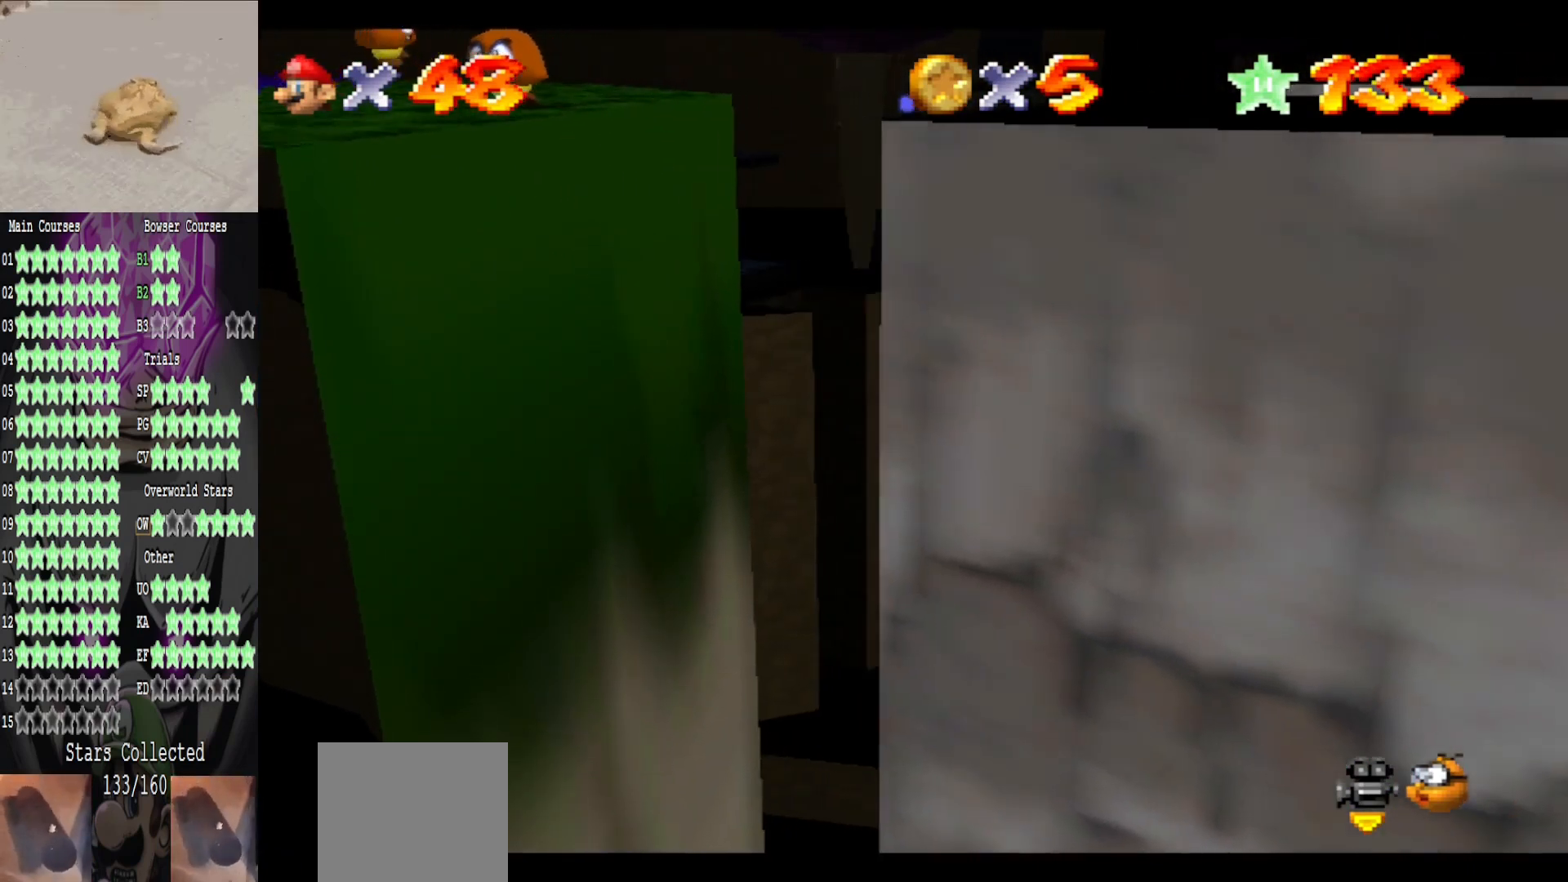
{"buttons": ["DPAD_LEFT"], "left_stick": "center", "right_stick": "center", "events": []}
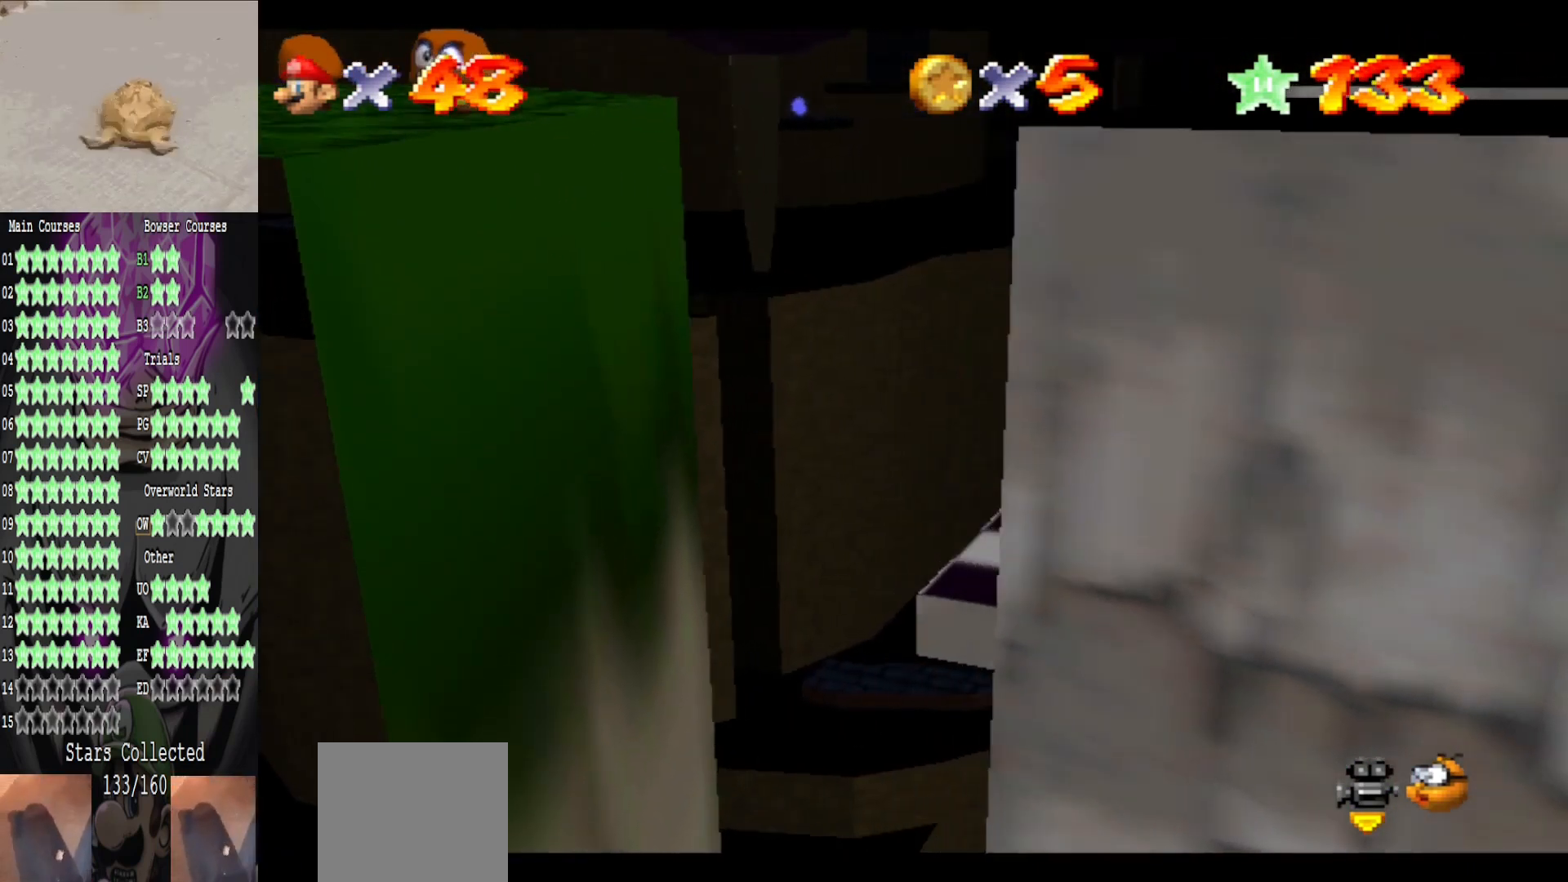
{"buttons": ["DPAD_LEFT"], "left_stick": "center", "right_stick": "center", "events": []}
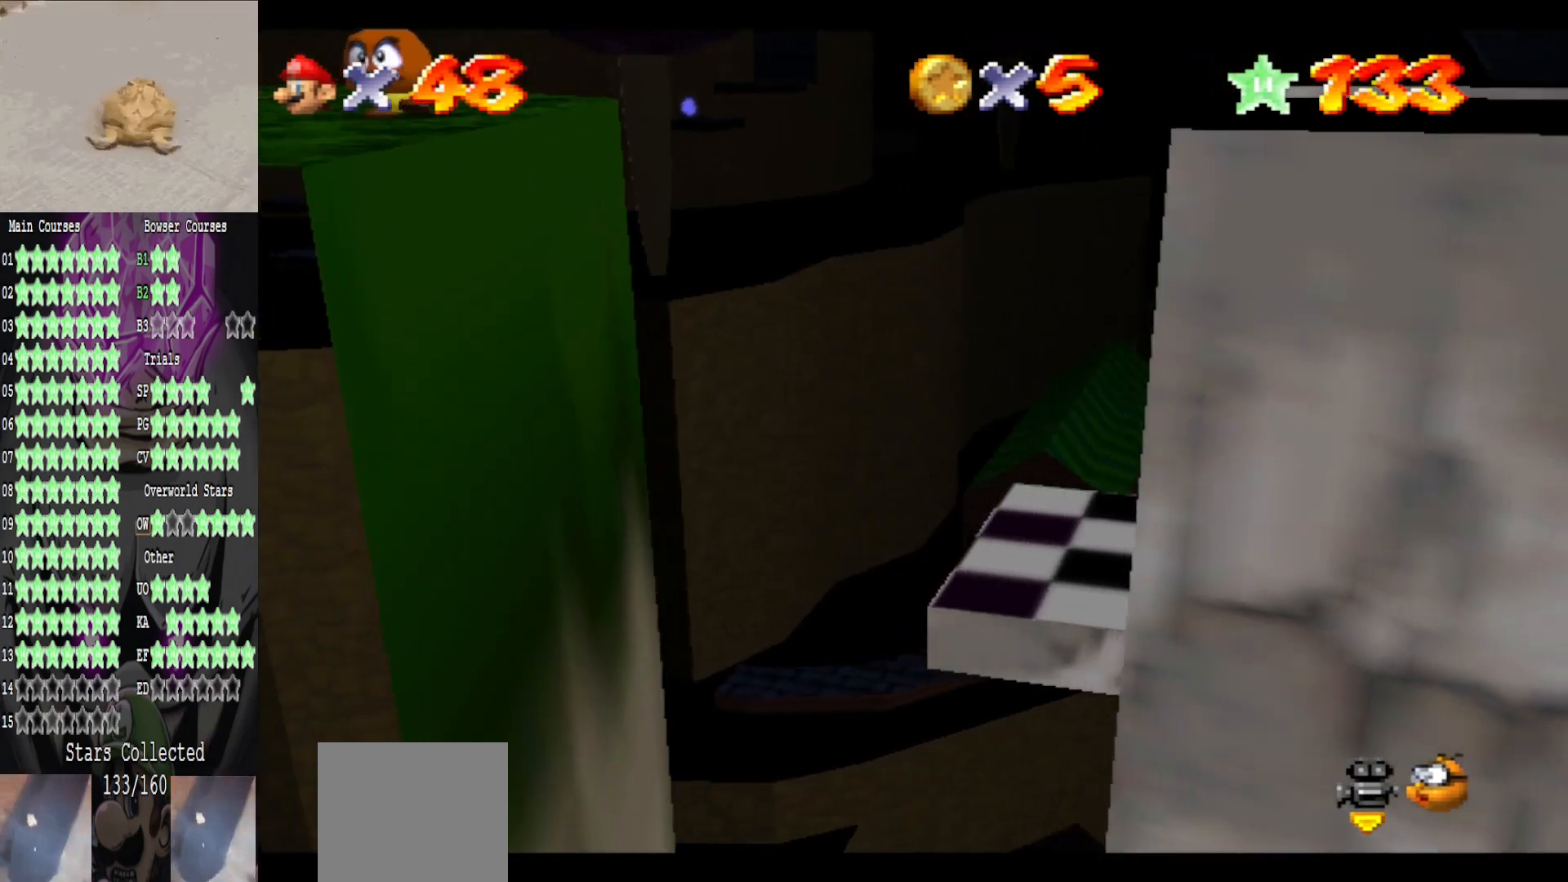
{"buttons": ["DPAD_LEFT"], "left_stick": "center", "right_stick": "center", "events": [[80, "DPAD_LEFT", "up"], [440, "DPAD_LEFT", "down"]]}
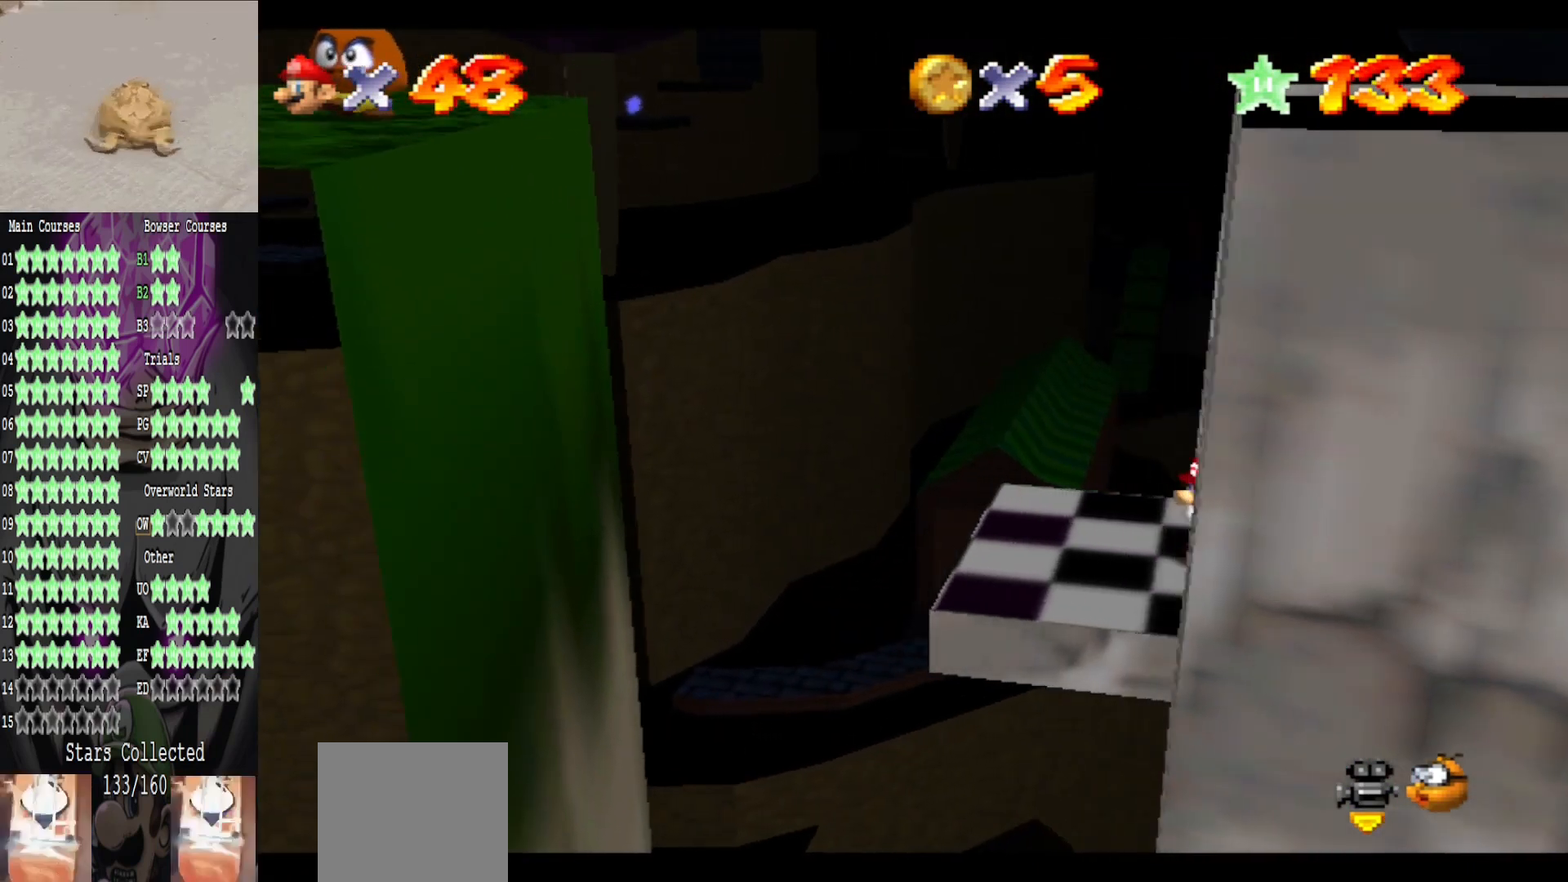
{"buttons": [], "left_stick": "center", "right_stick": "center", "events": [[80, "DPAD_LEFT", "up"]]}
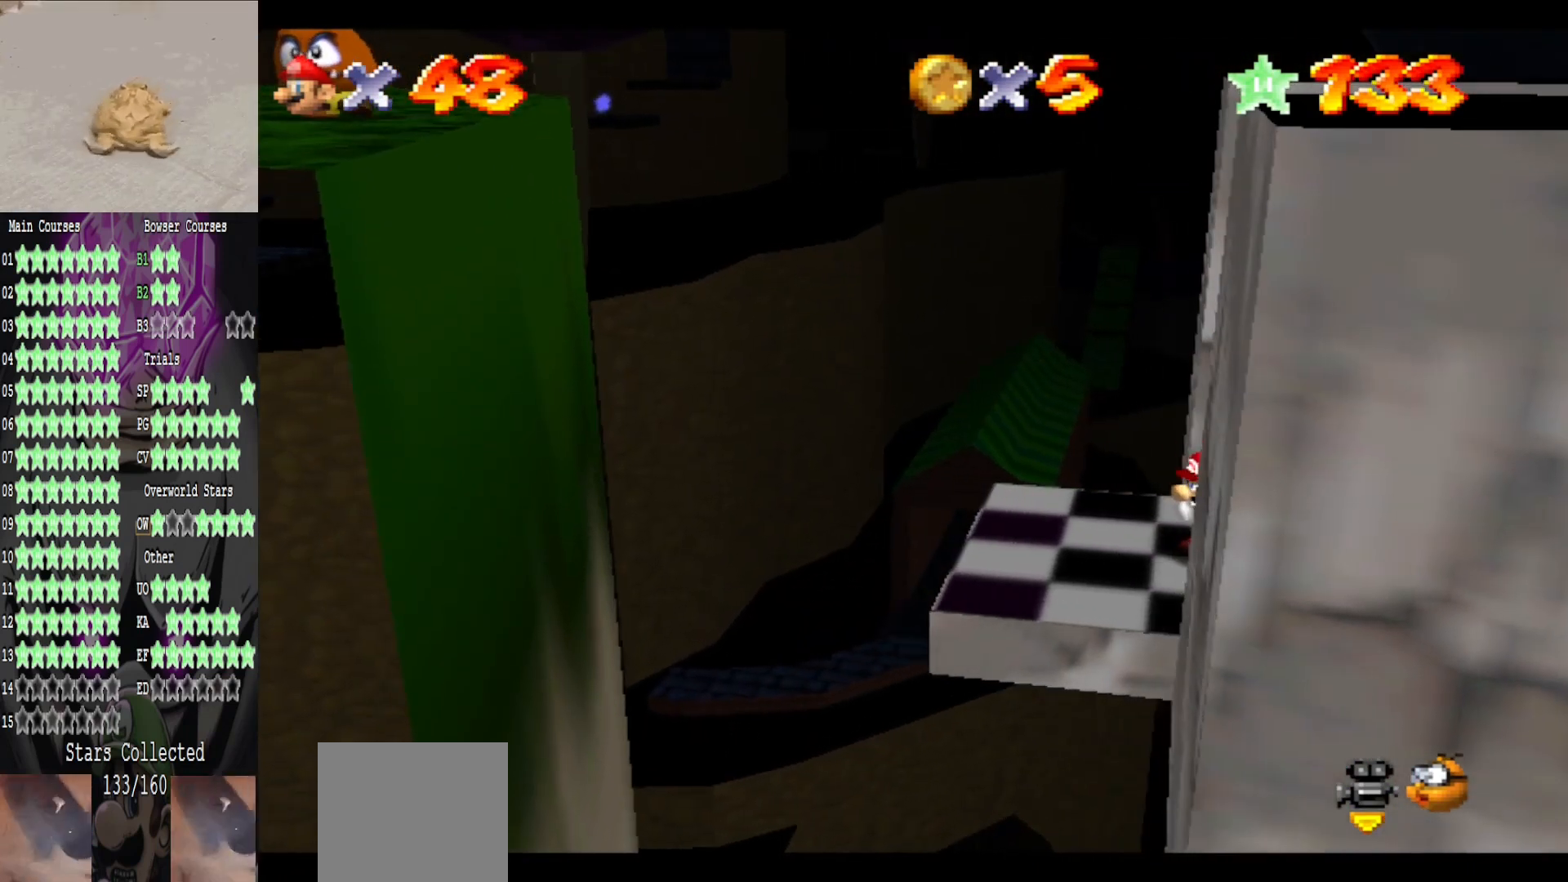
{"buttons": ["B"], "left_stick": "center", "right_stick": "center", "events": [[80, "A", "down"], [240, "A", "up"], [240, "left_stick", "left"], [400, "left_stick", "center"], [480, "B", "down"]]}